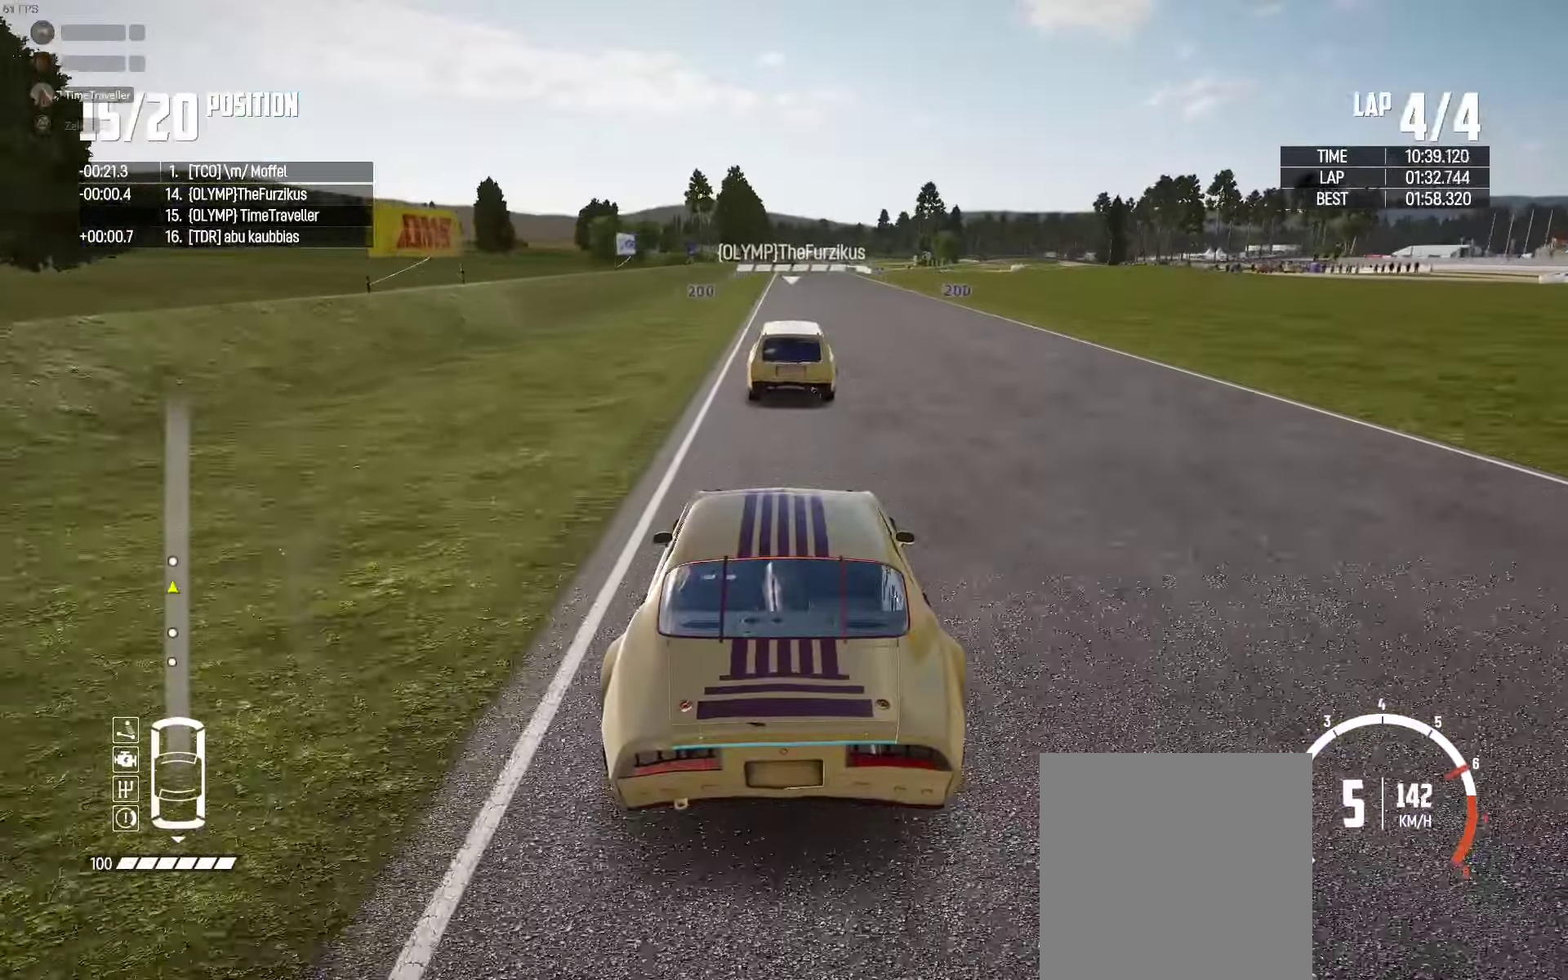
Gameplay with a controller (Xbox layout); each line is a JSON object with the inputs held at the frame after it. "events" lists button and stick changes between this image and that frame as [ms after this image, input, new state], when the widget could be followed in between. Not read: SHARE.
{"buttons": ["R2"], "left_stick": "center", "right_stick": "center", "events": []}
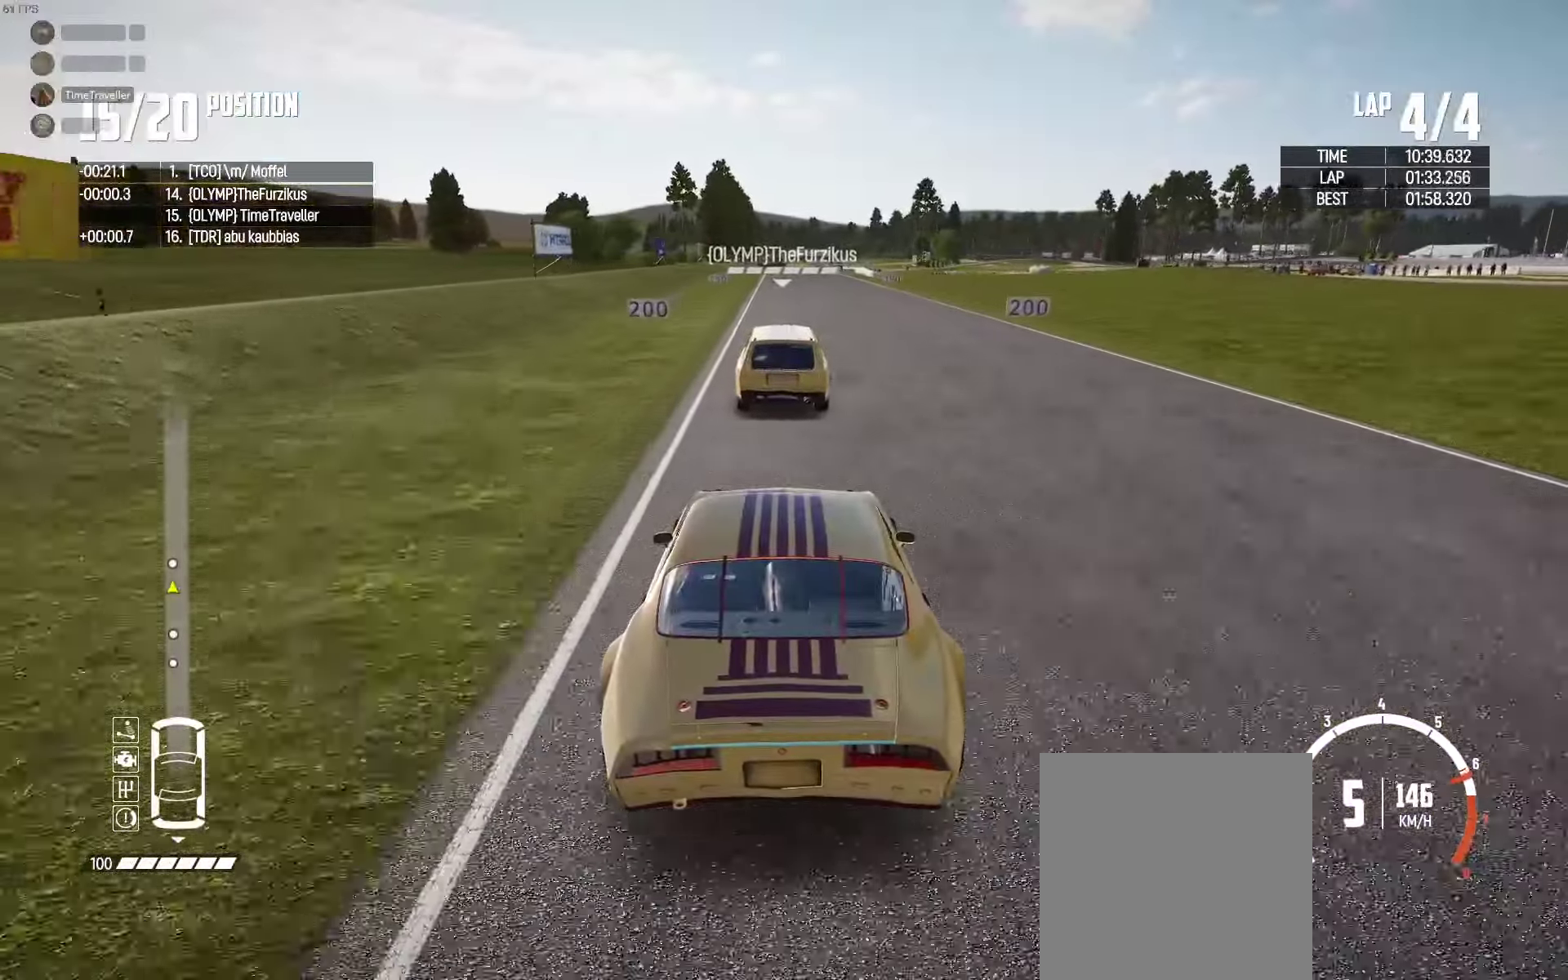
{"buttons": ["R2"], "left_stick": "center", "right_stick": "center", "events": [[200, "left_stick", "left"], [283, "left_stick", "center"]]}
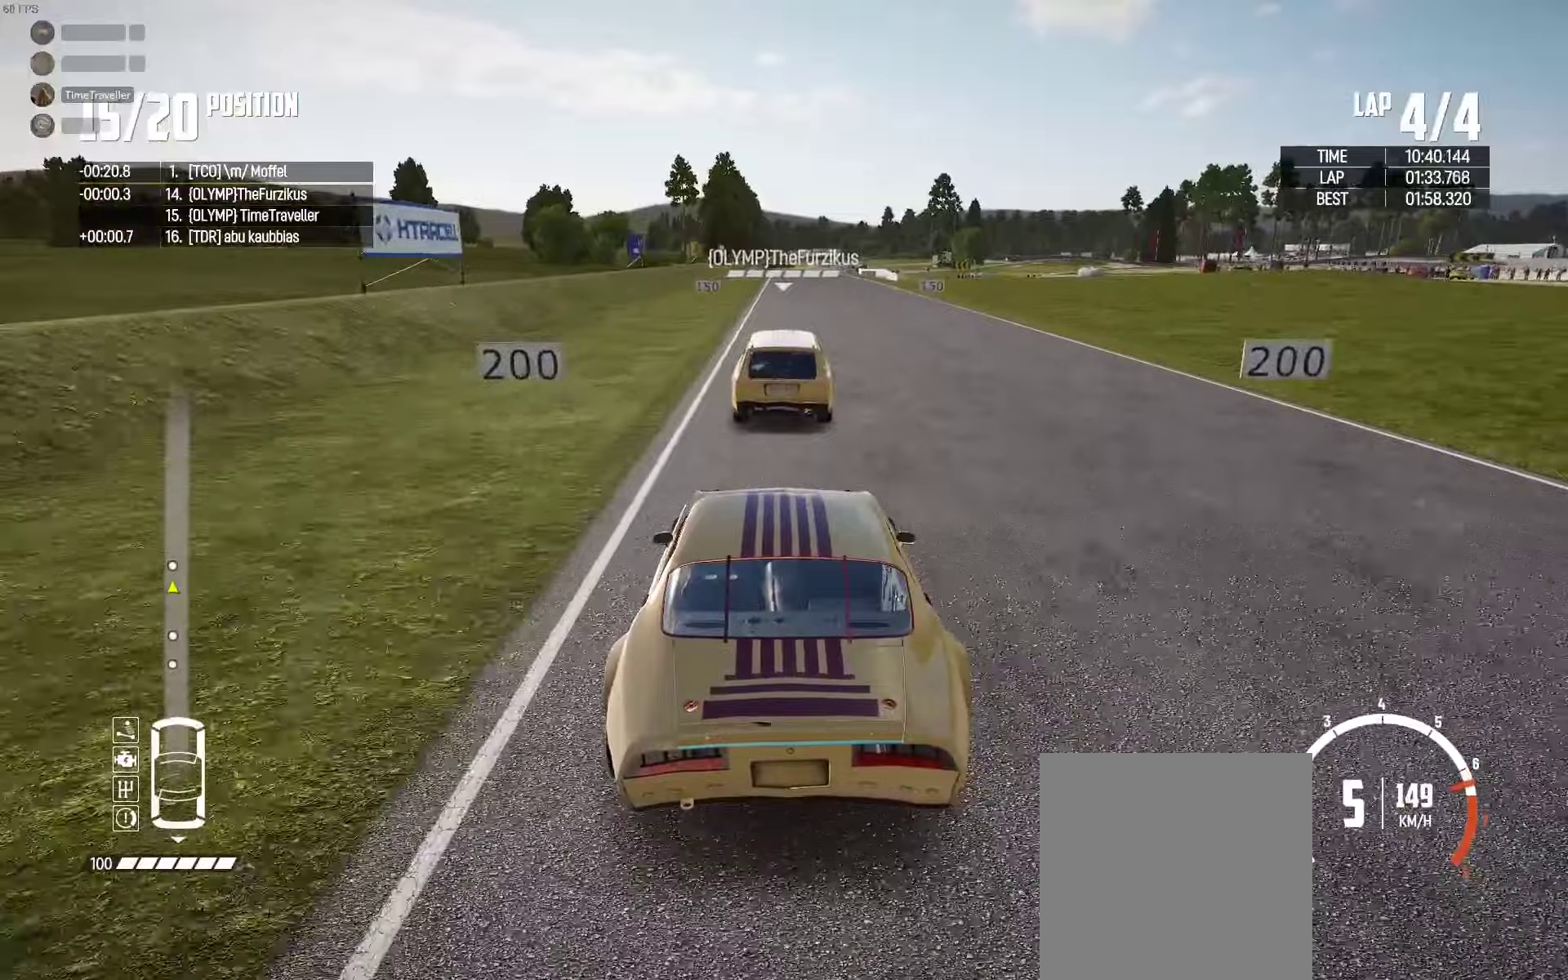
{"buttons": ["R2"], "left_stick": "center", "right_stick": "center", "events": [[400, "left_stick", "right"], [467, "left_stick", "center"]]}
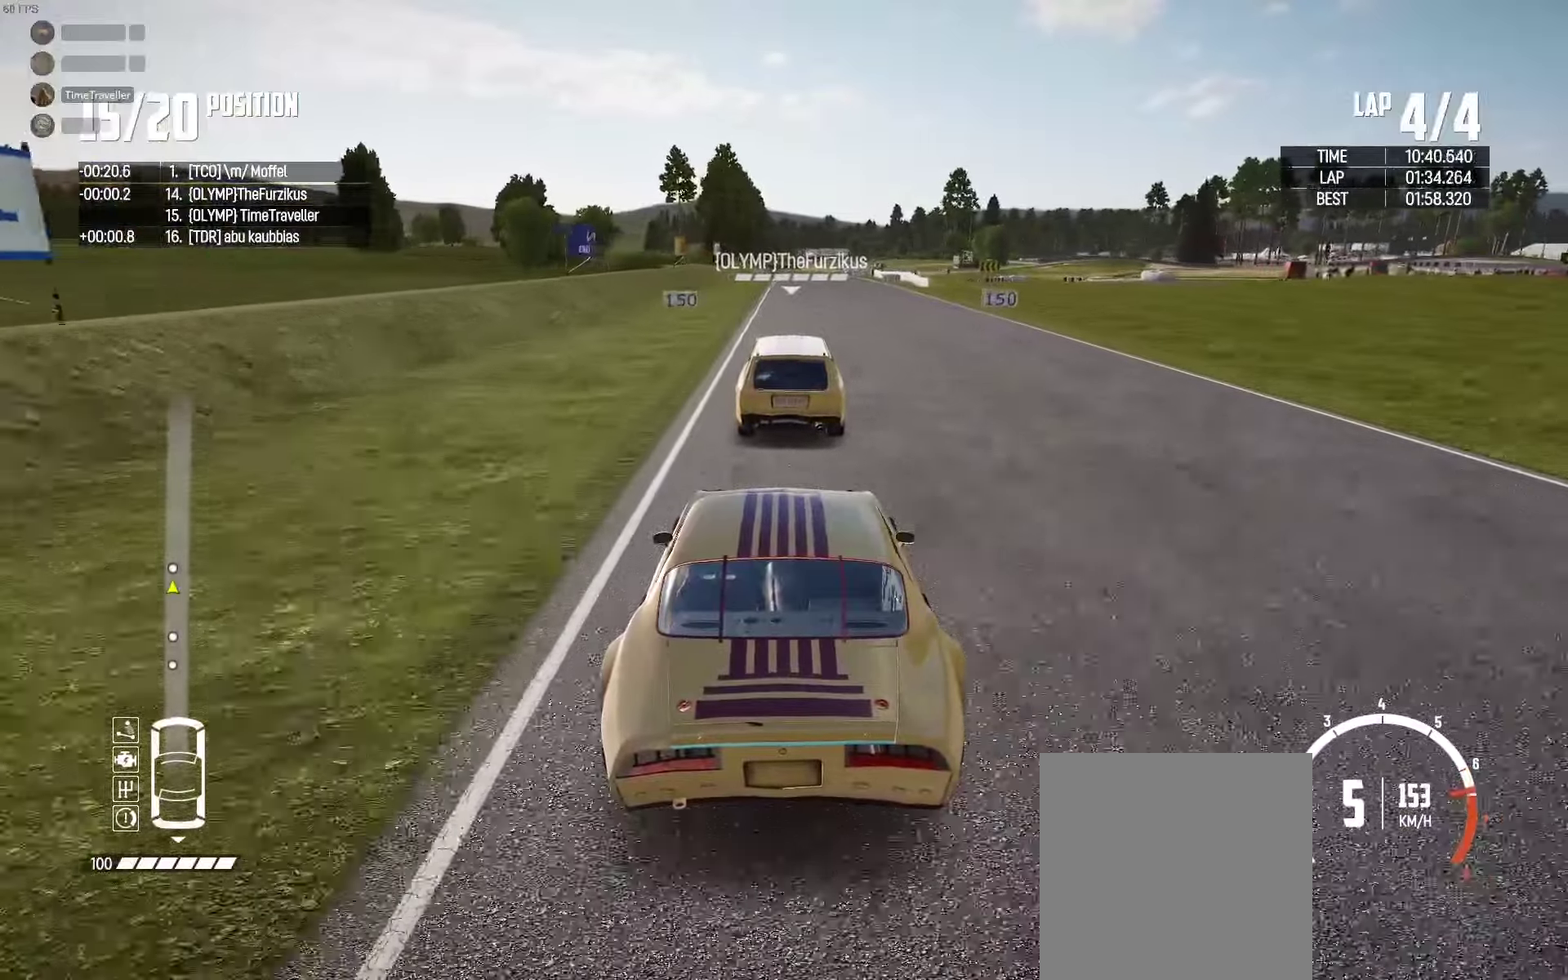
{"buttons": ["R2"], "left_stick": "center", "right_stick": "center", "events": []}
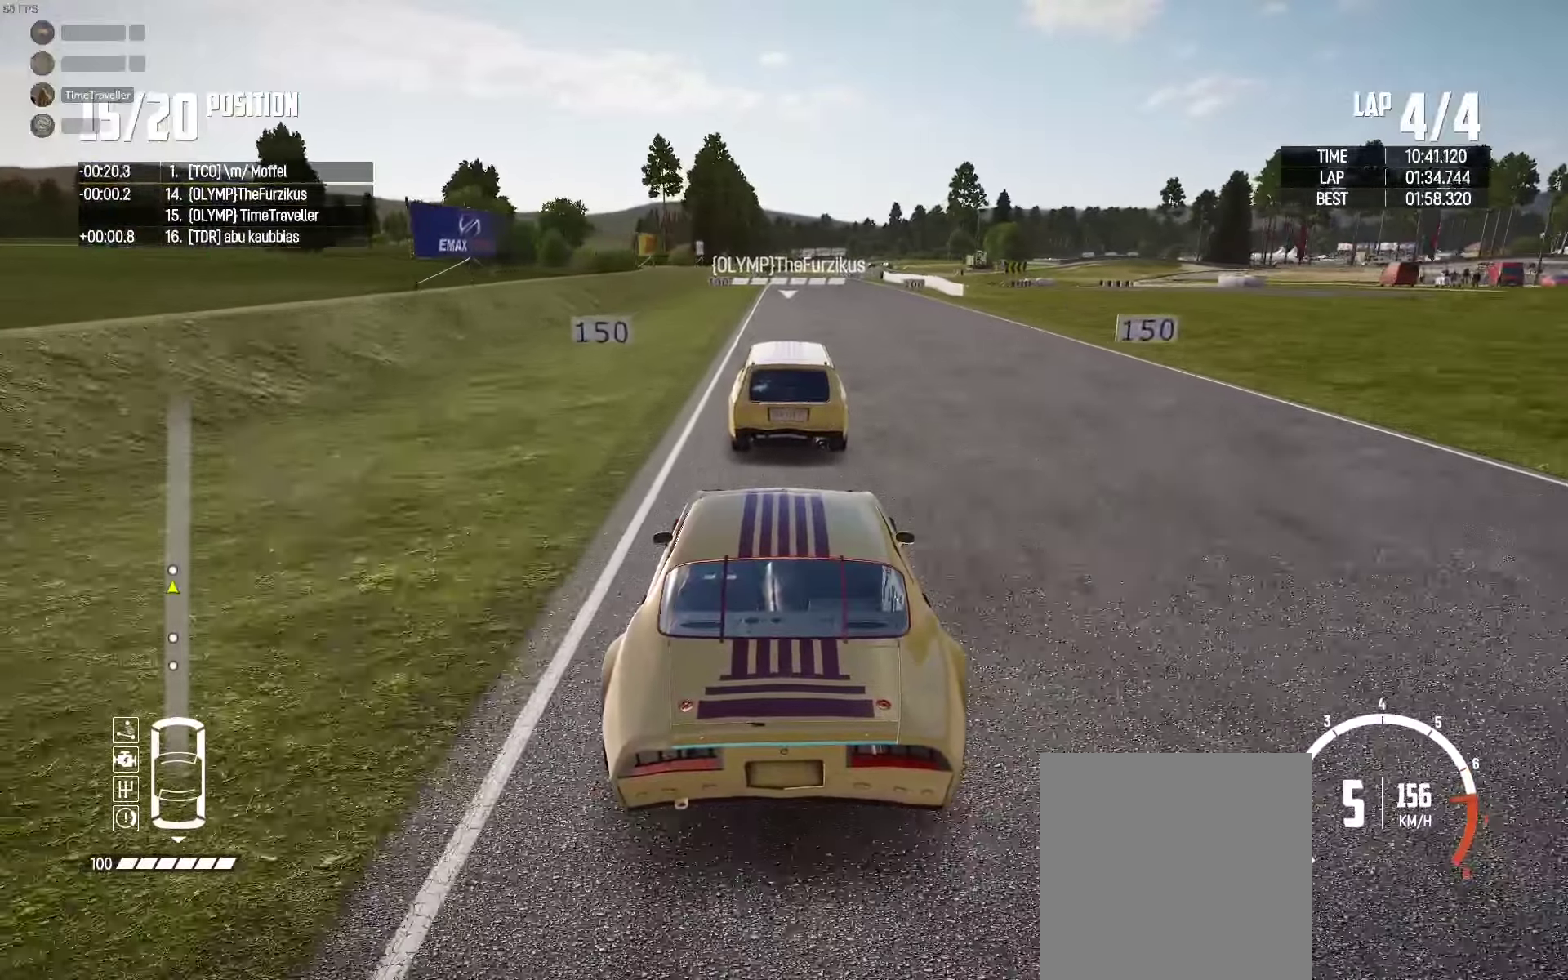
{"buttons": ["R2"], "left_stick": "left", "right_stick": "center", "events": [[50, "right_stick", "up-right"], [134, "right_stick", "center"], [484, "left_stick", "left"]]}
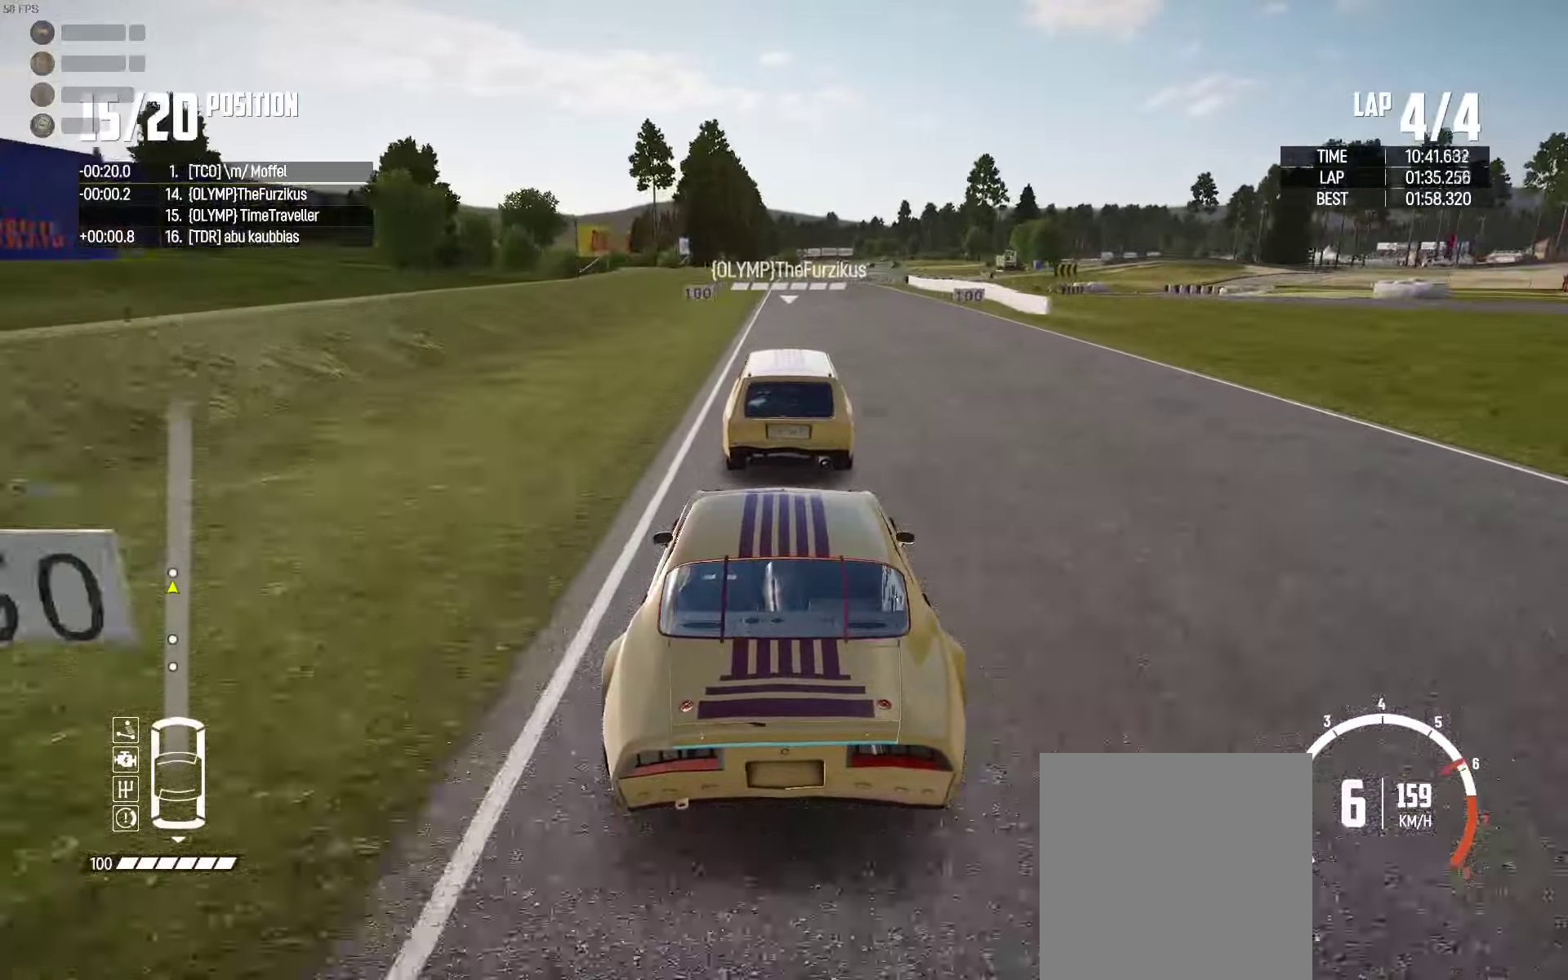
{"buttons": [], "left_stick": "center", "right_stick": "center", "events": [[17, "R2", "up"], [50, "left_stick", "center"], [117, "L2", "down"], [200, "L2", "up"]]}
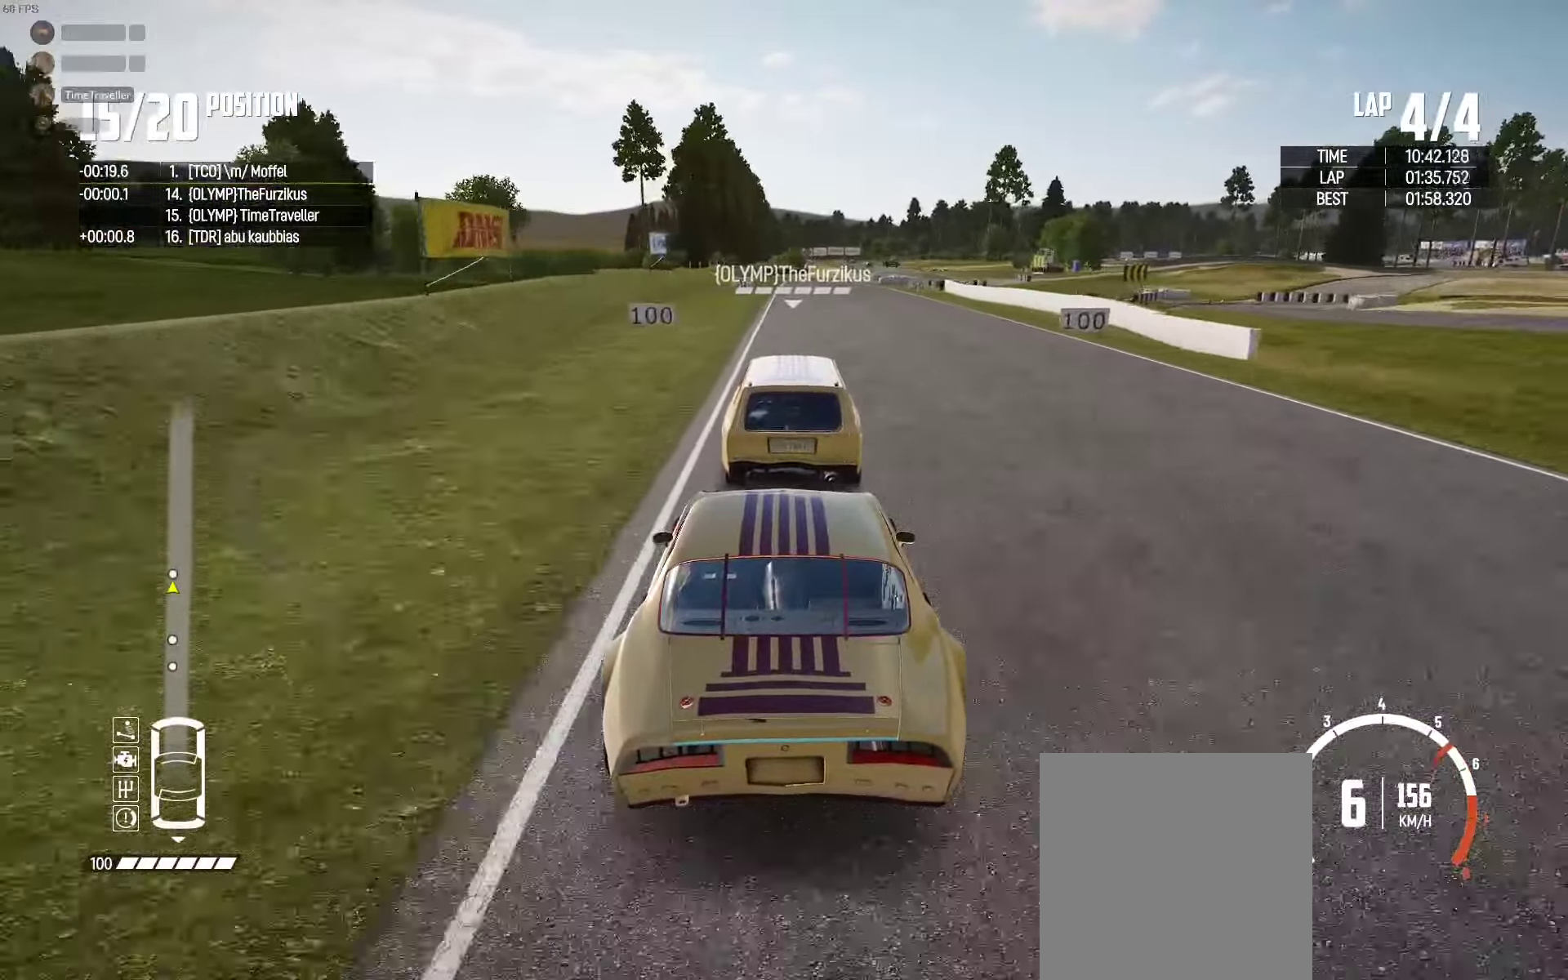
{"buttons": [], "left_stick": "center", "right_stick": "center", "events": [[384, "left_stick", "right"], [500, "left_stick", "center"]]}
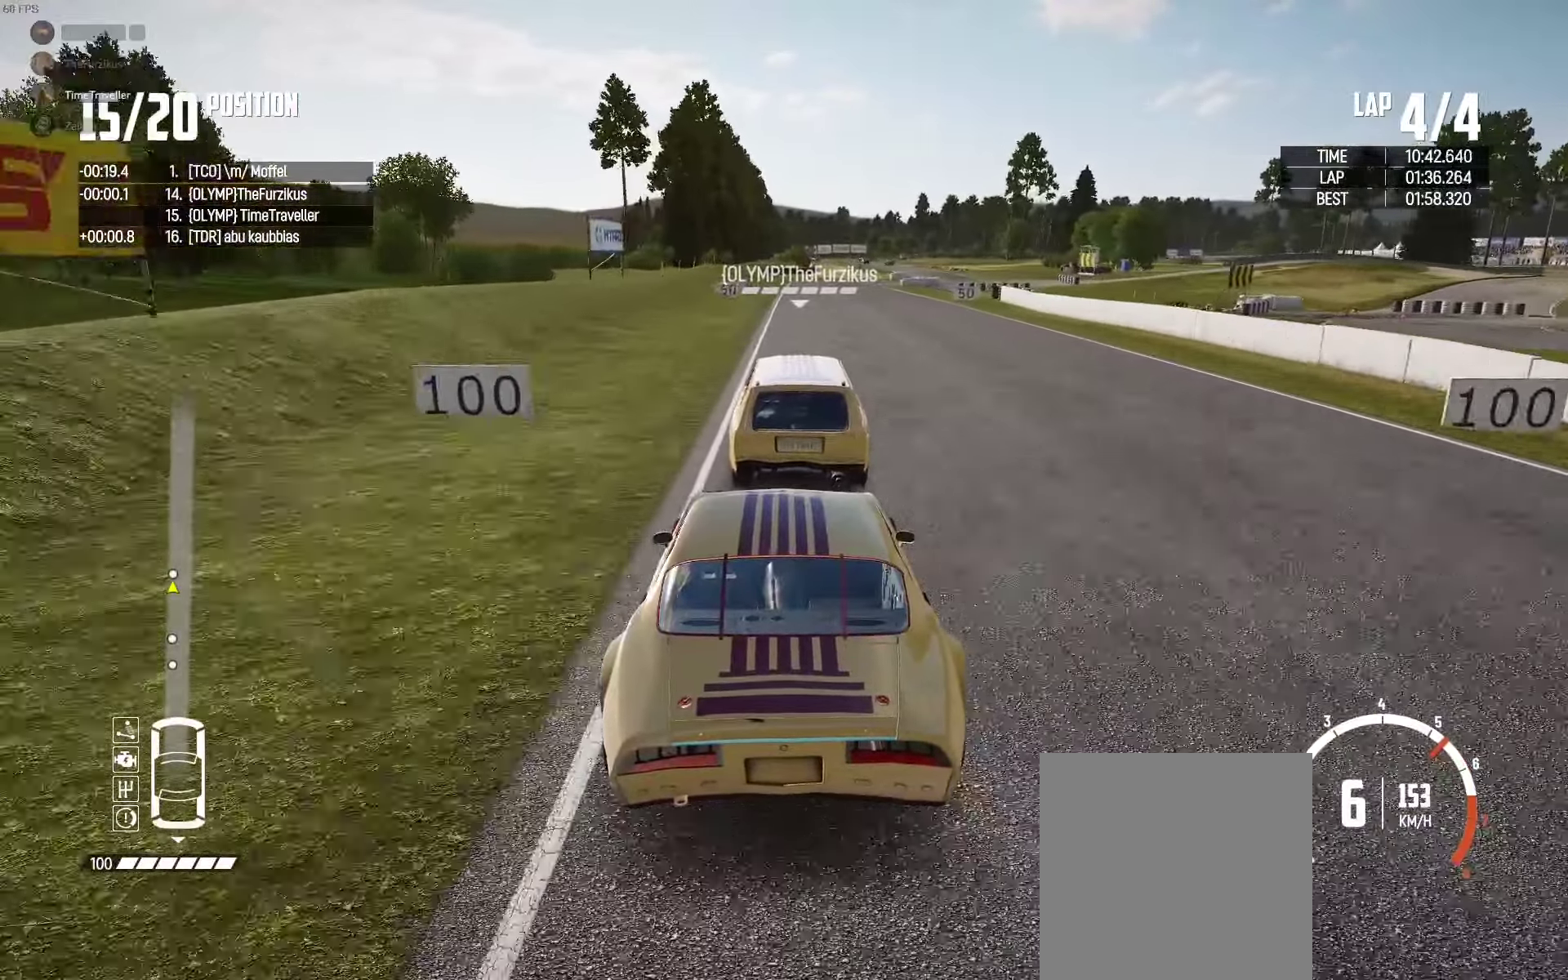
{"buttons": [], "left_stick": "center", "right_stick": "center", "events": [[350, "left_stick", "left"], [450, "left_stick", "center"]]}
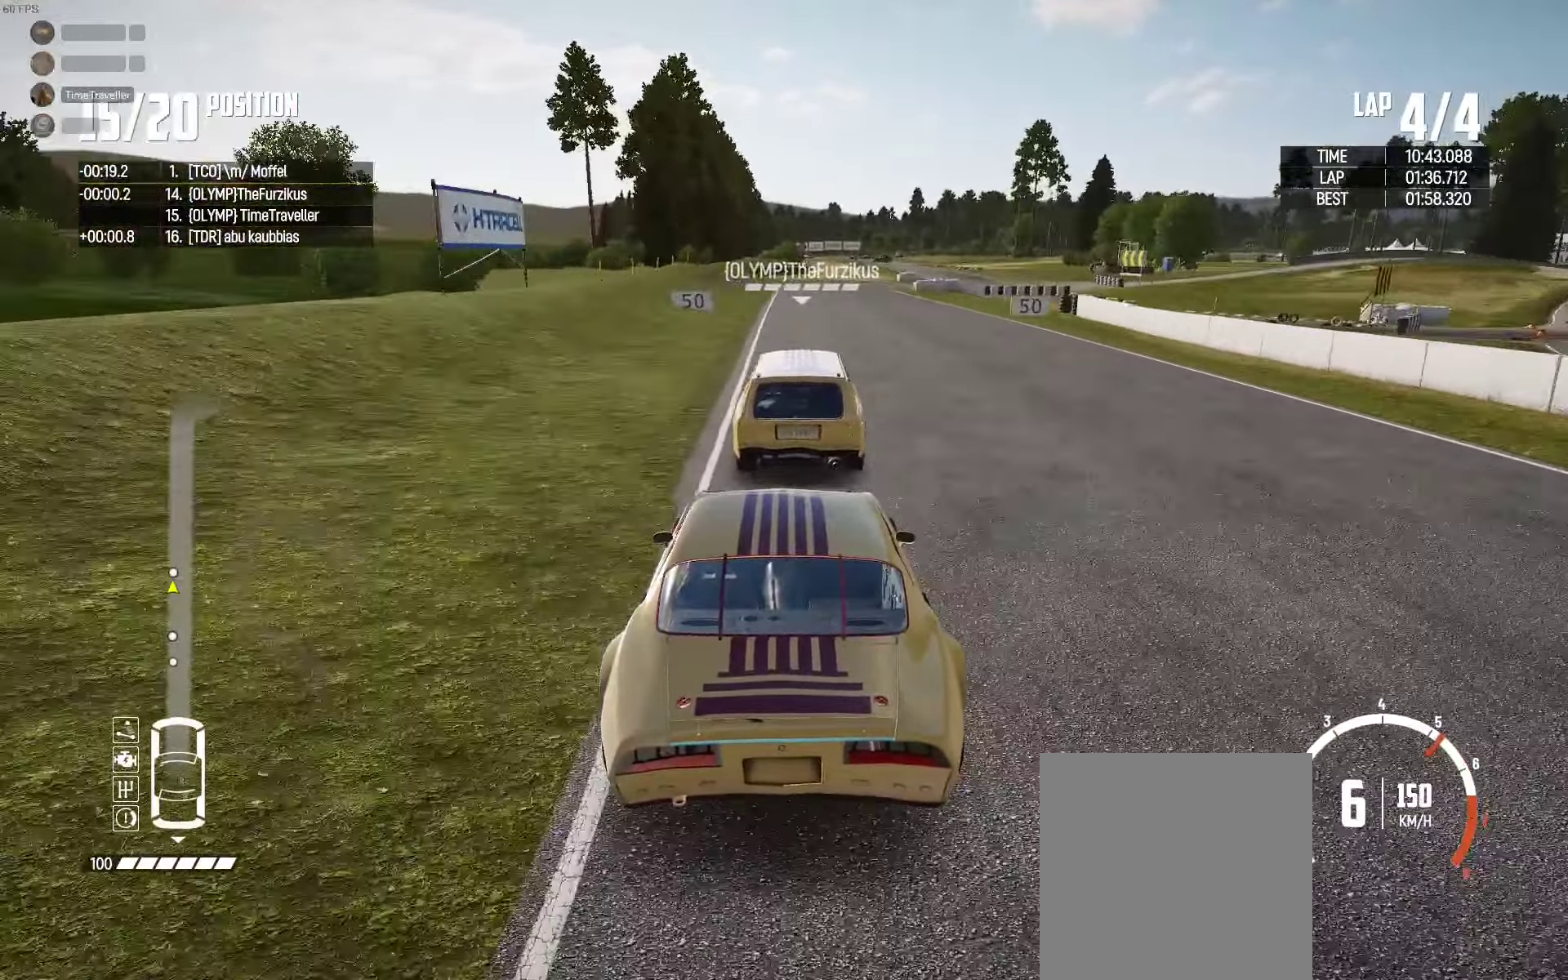
{"buttons": ["R2"], "left_stick": "right", "right_stick": "center", "events": [[50, "L2", "down"], [67, "left_stick", "right"], [184, "L2", "up"], [200, "left_stick", "center"], [334, "left_stick", "right"], [467, "R2", "down"]]}
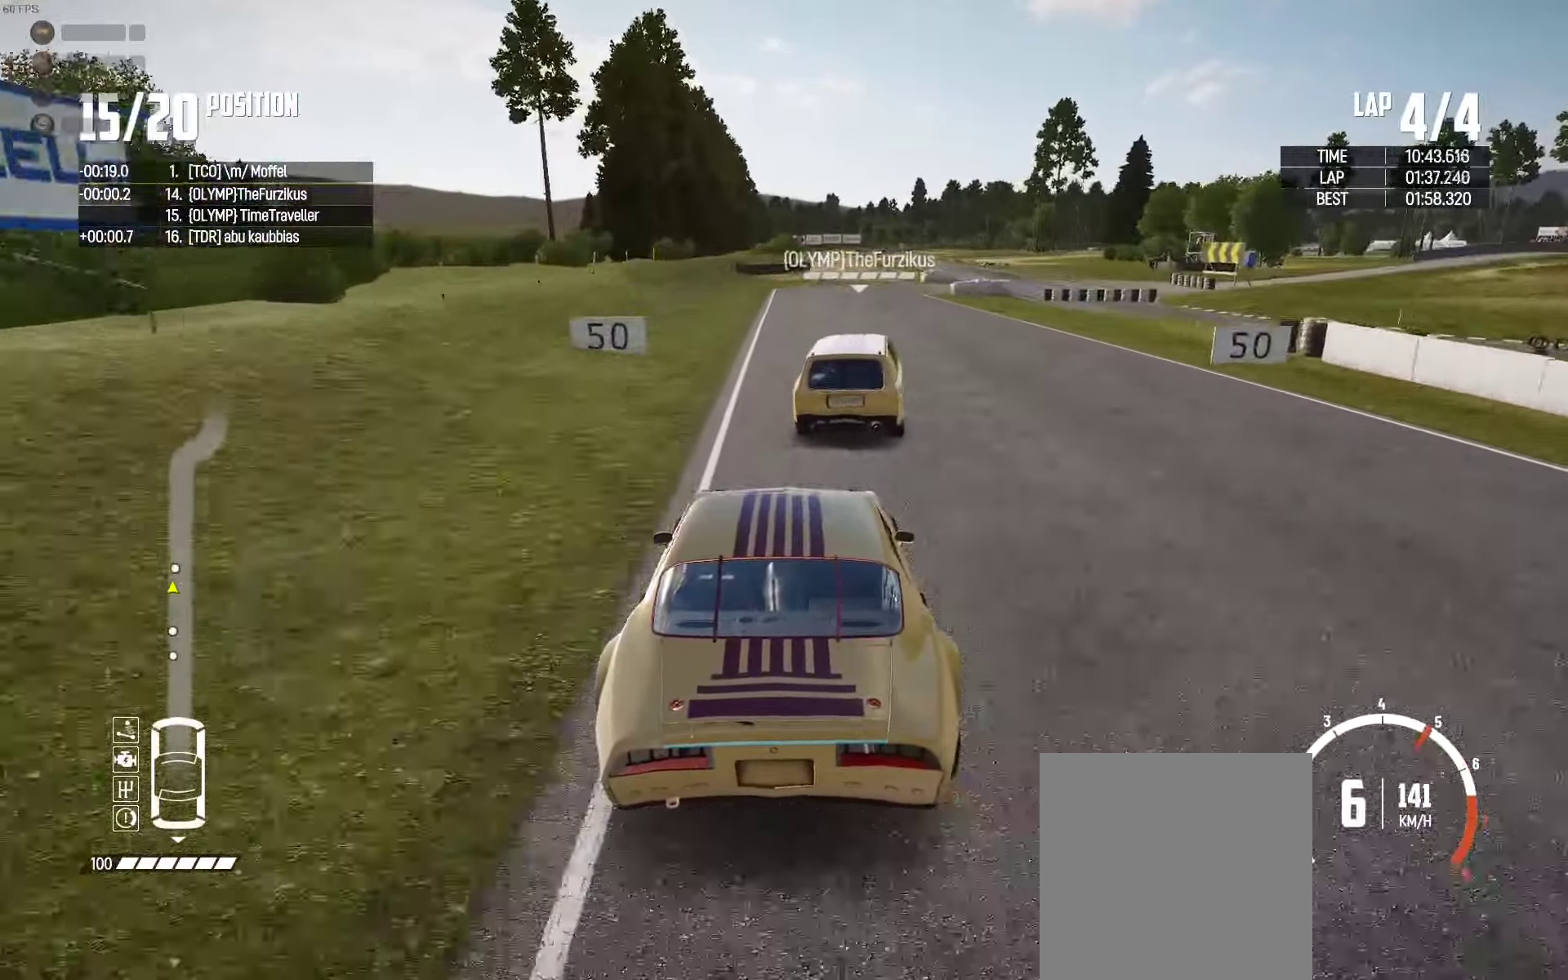
{"buttons": ["R2"], "left_stick": "up-right", "right_stick": "center", "events": [[150, "left_stick", "up-right"], [234, "R2", "up"], [284, "R2", "down"]]}
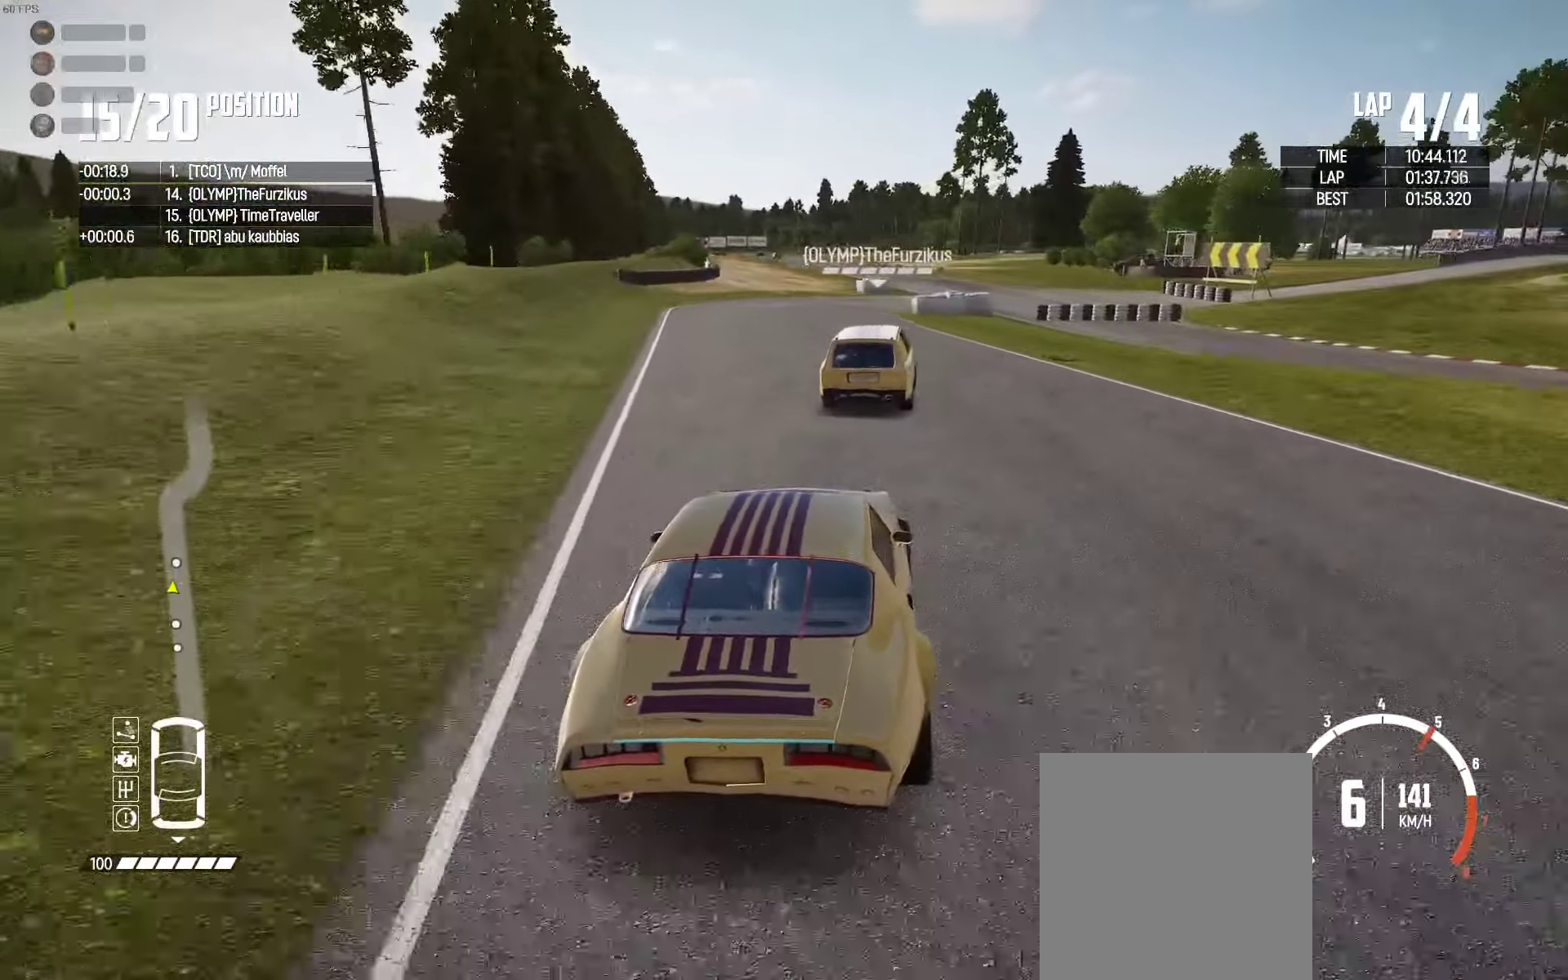
{"buttons": [], "left_stick": "up-left", "right_stick": "center", "events": [[84, "R2", "up"], [134, "R2", "down"], [167, "left_stick", "up-left"], [217, "left_stick", "center"], [267, "left_stick", "up-left"], [350, "R2", "up"], [450, "R2", "down"], [500, "R2", "up"]]}
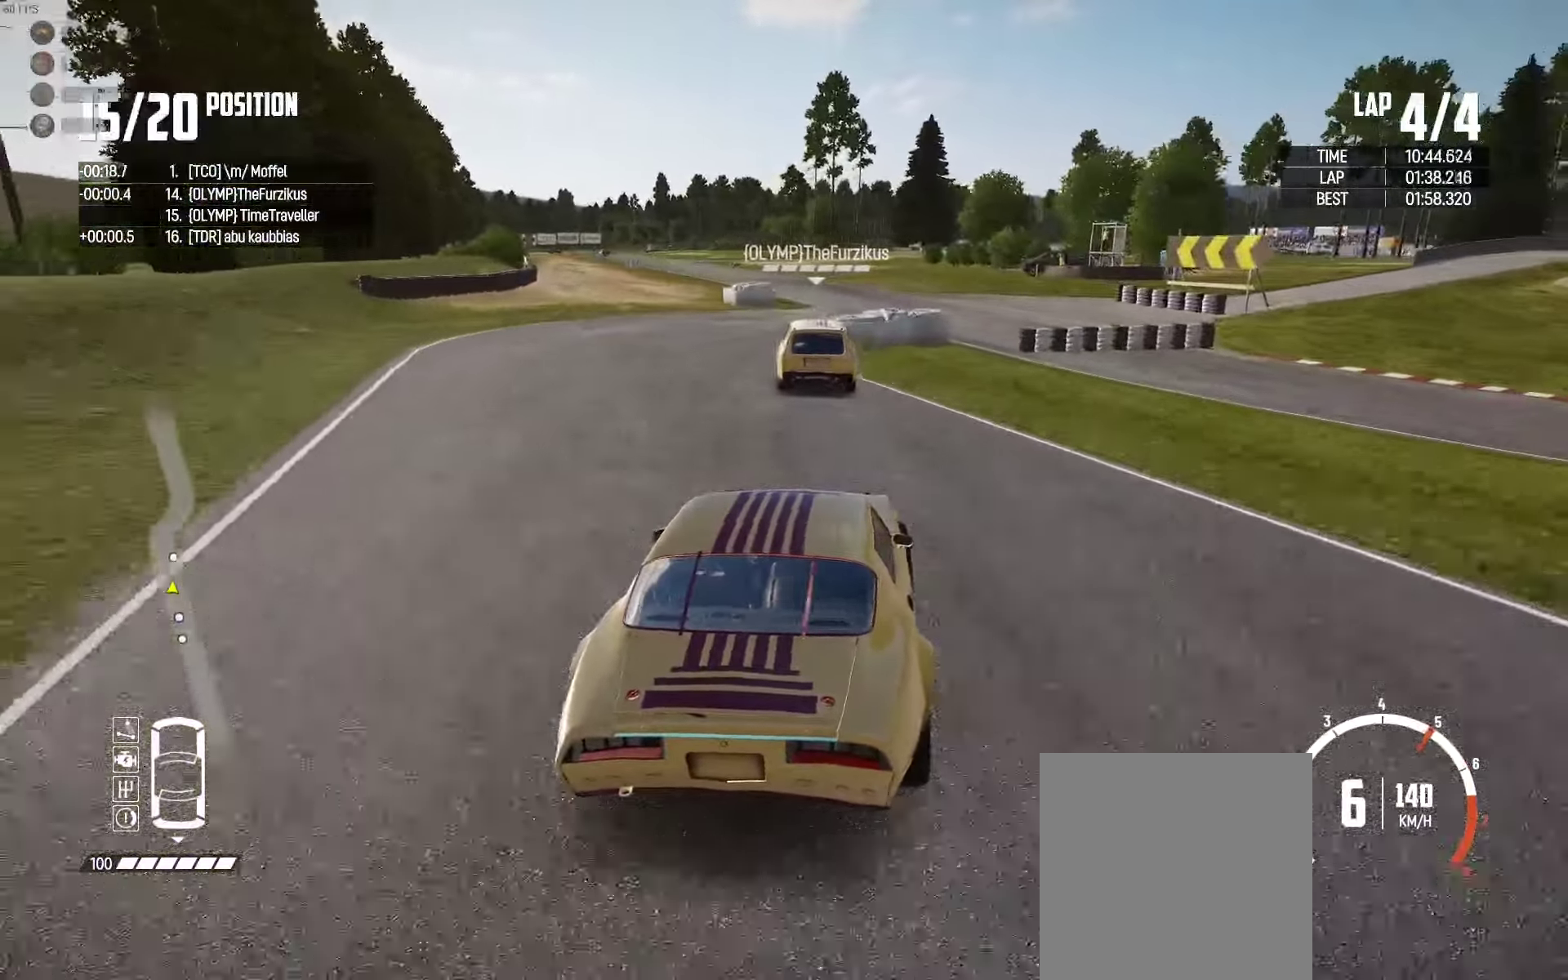
{"buttons": ["R2"], "left_stick": "right", "right_stick": "center", "events": [[50, "R2", "down"], [67, "left_stick", "right"], [250, "R2", "up"], [300, "R2", "down"]]}
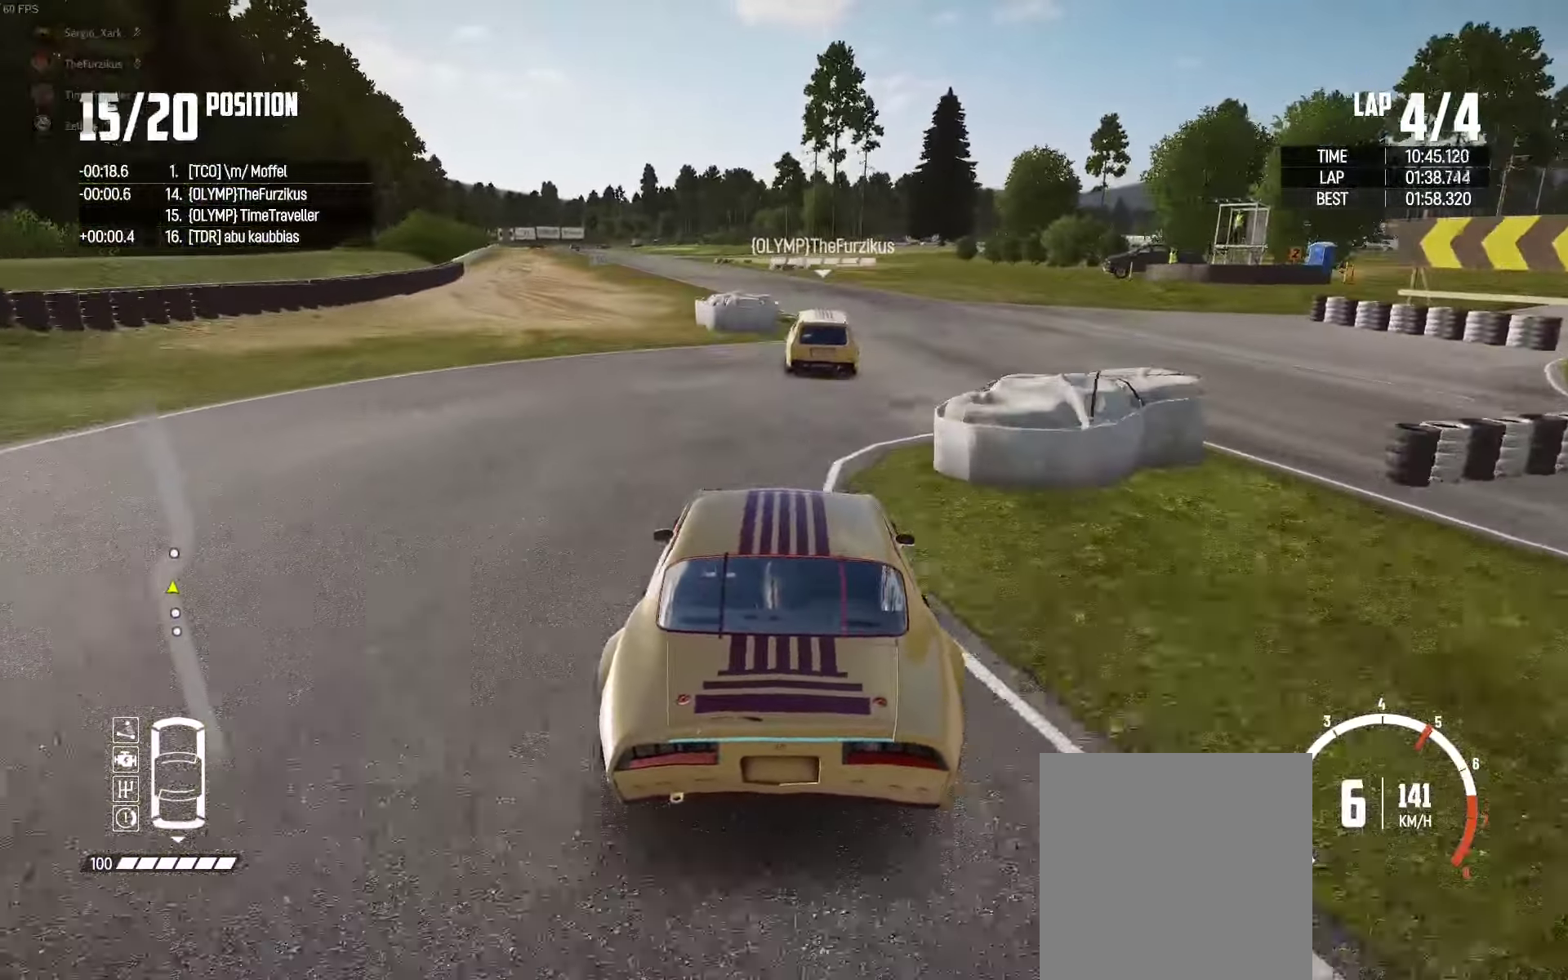
{"buttons": [], "left_stick": "left", "right_stick": "down", "events": [[166, "left_stick", "center"], [183, "R2", "up"], [233, "left_stick", "left"], [500, "right_stick", "down"]]}
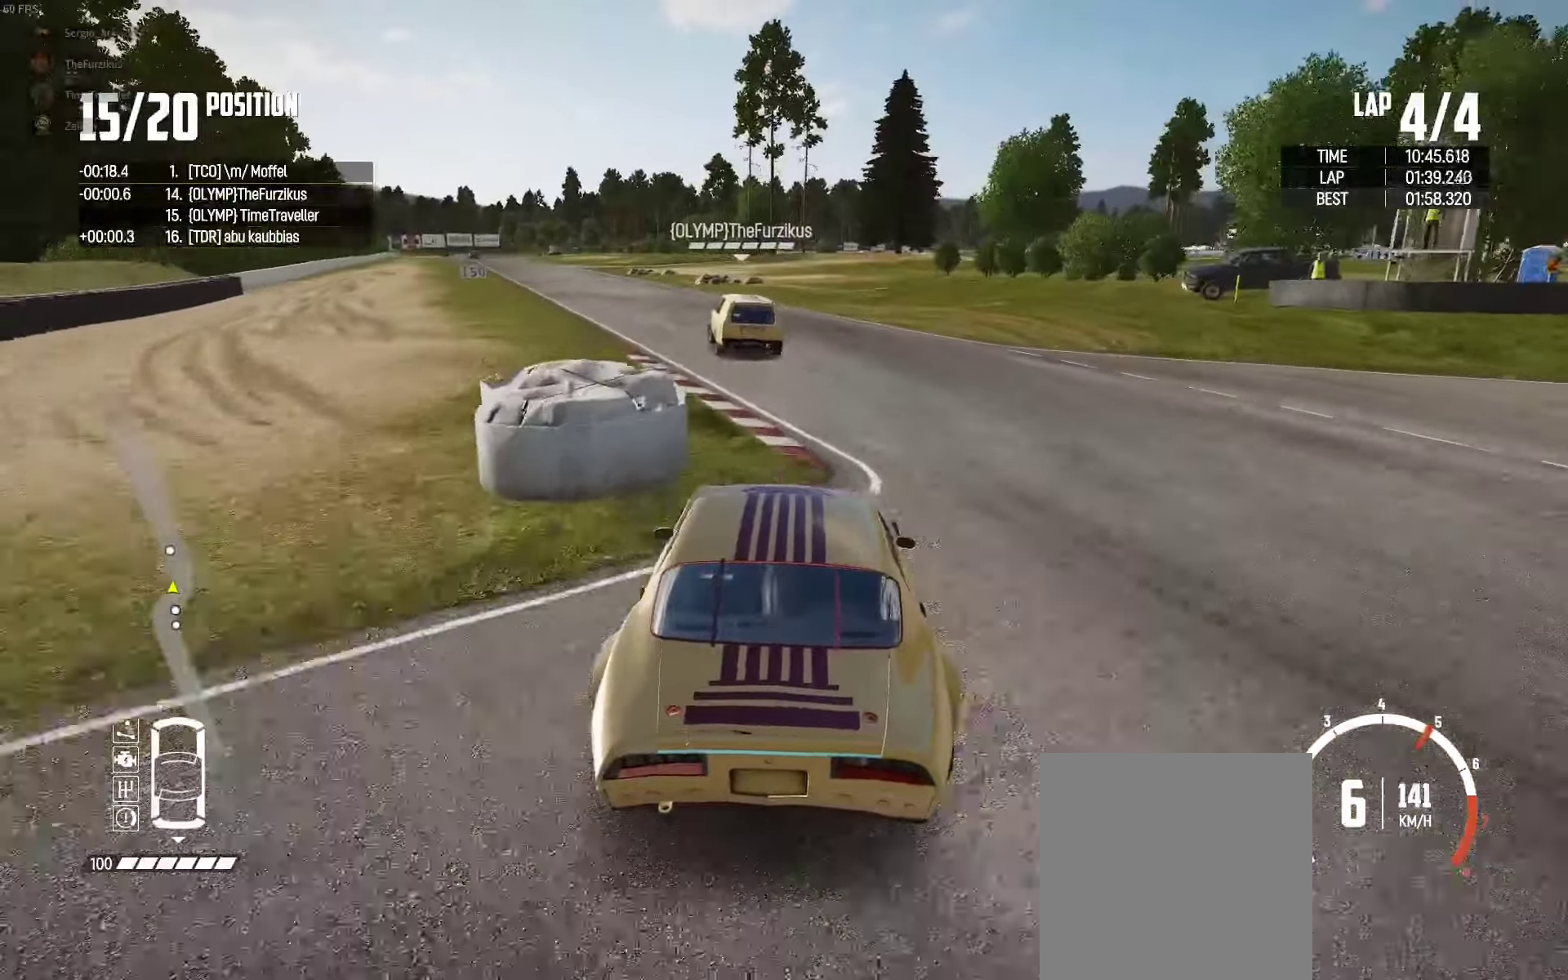
{"buttons": ["R2"], "left_stick": "up-left", "right_stick": "center", "events": [[83, "L2", "down"], [100, "right_stick", "center"], [183, "L2", "up"], [250, "L2", "down"], [316, "L2", "up"], [416, "R2", "down"], [466, "left_stick", "up-left"]]}
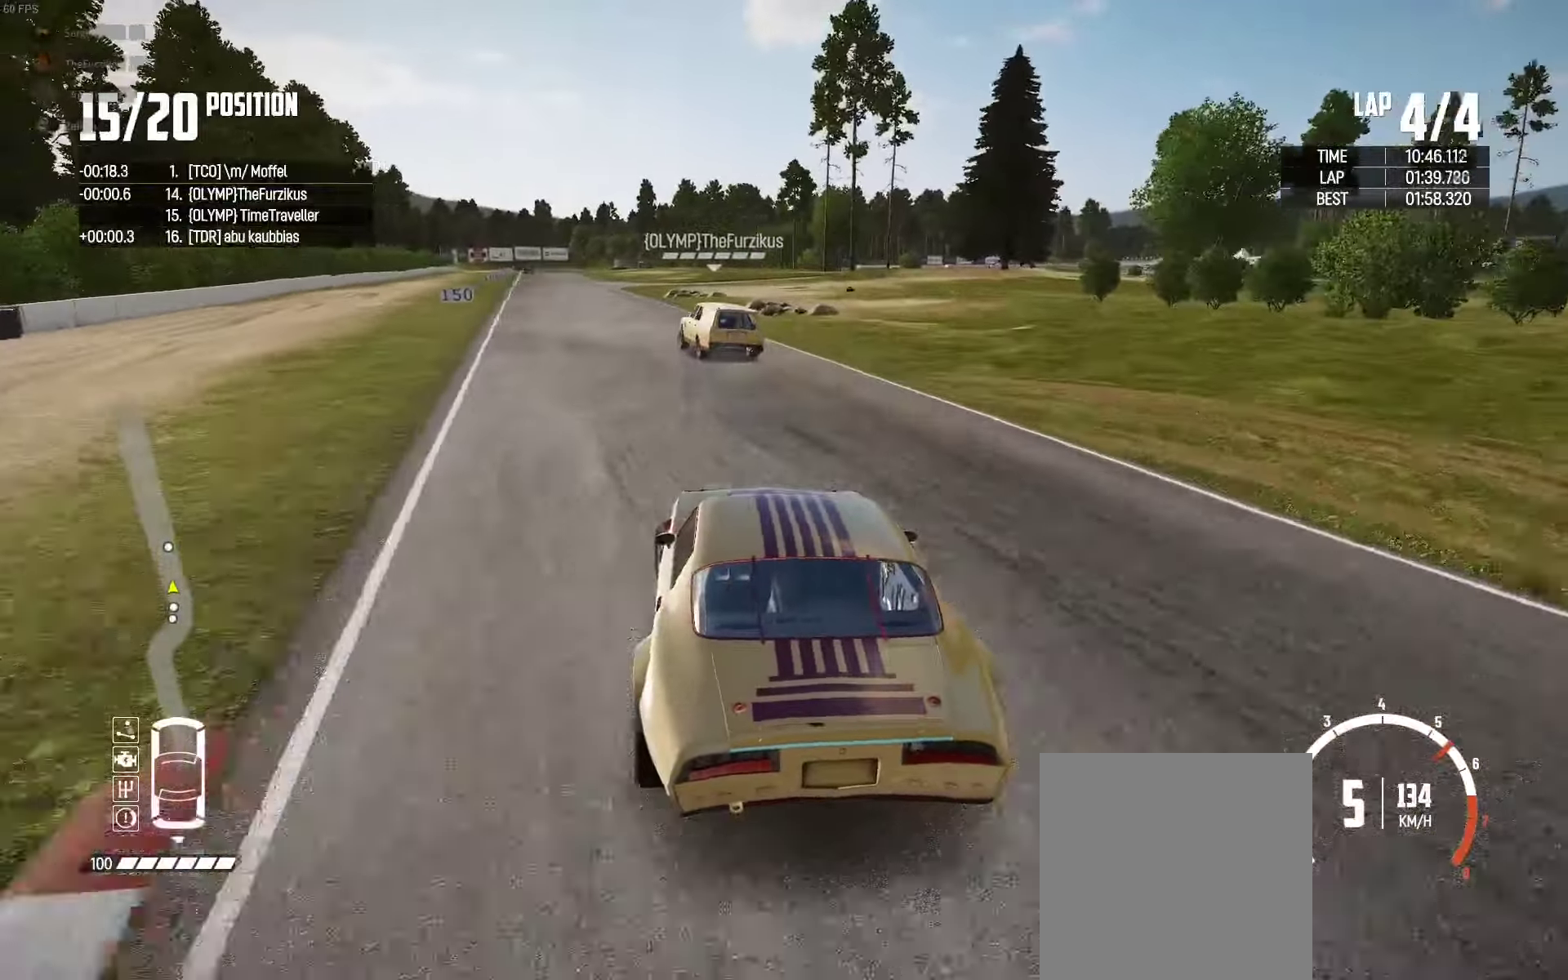
{"buttons": ["R2"], "left_stick": "up-right", "right_stick": "center", "events": [[333, "left_stick", "up-right"]]}
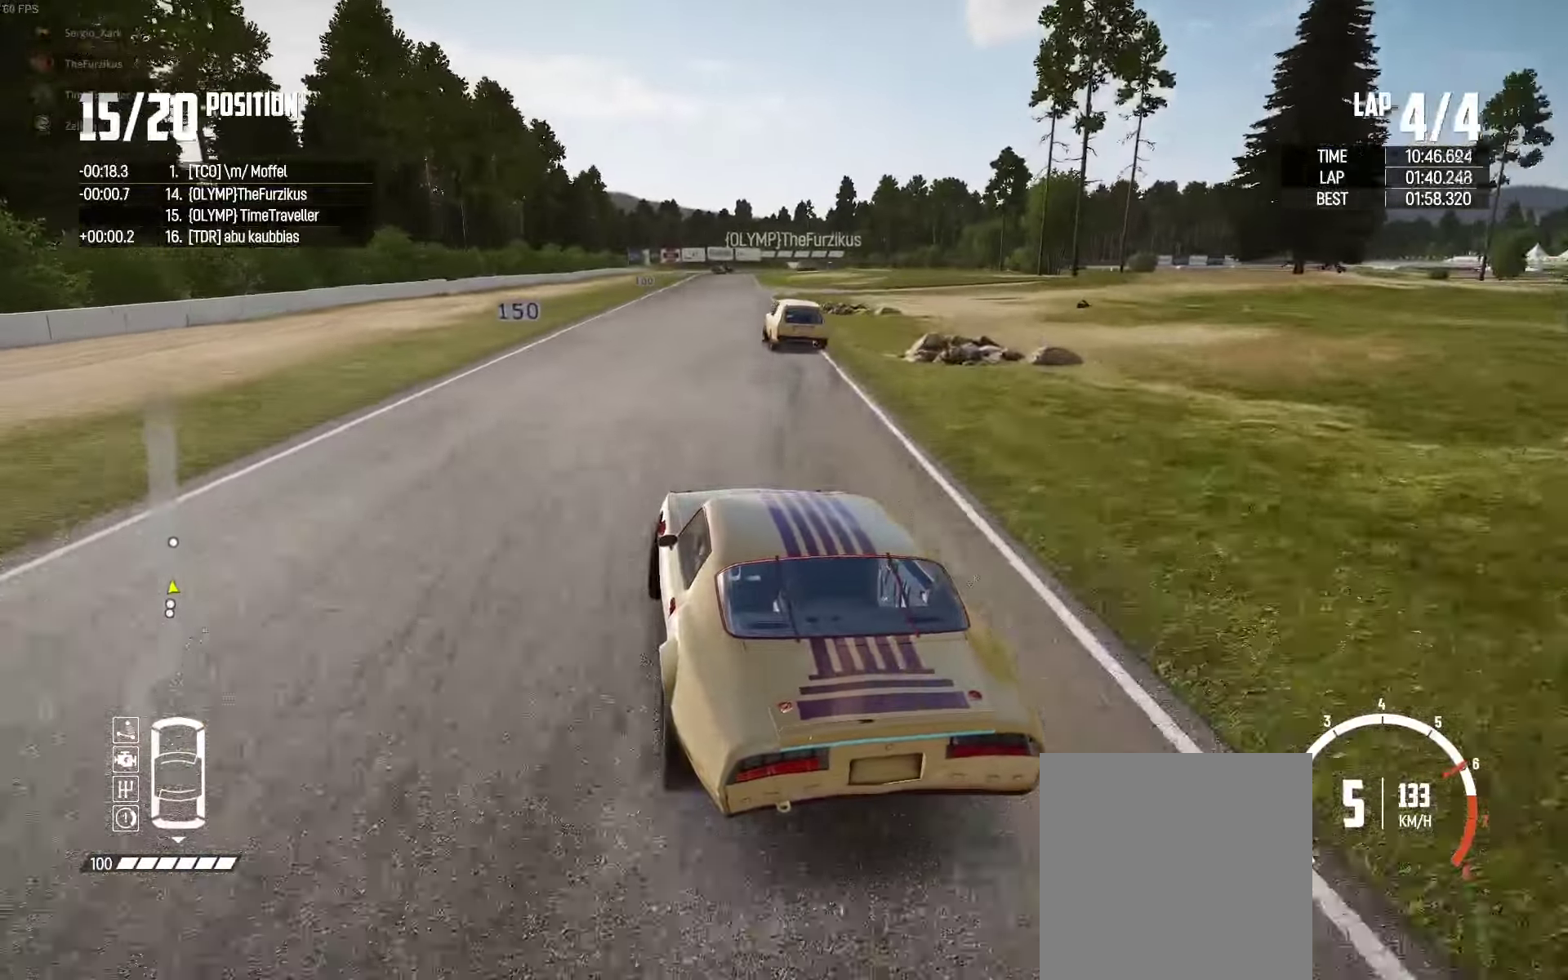
{"buttons": ["R2"], "left_stick": "left", "right_stick": "center", "events": [[16, "left_stick", "center"], [83, "left_stick", "right"], [400, "left_stick", "left"]]}
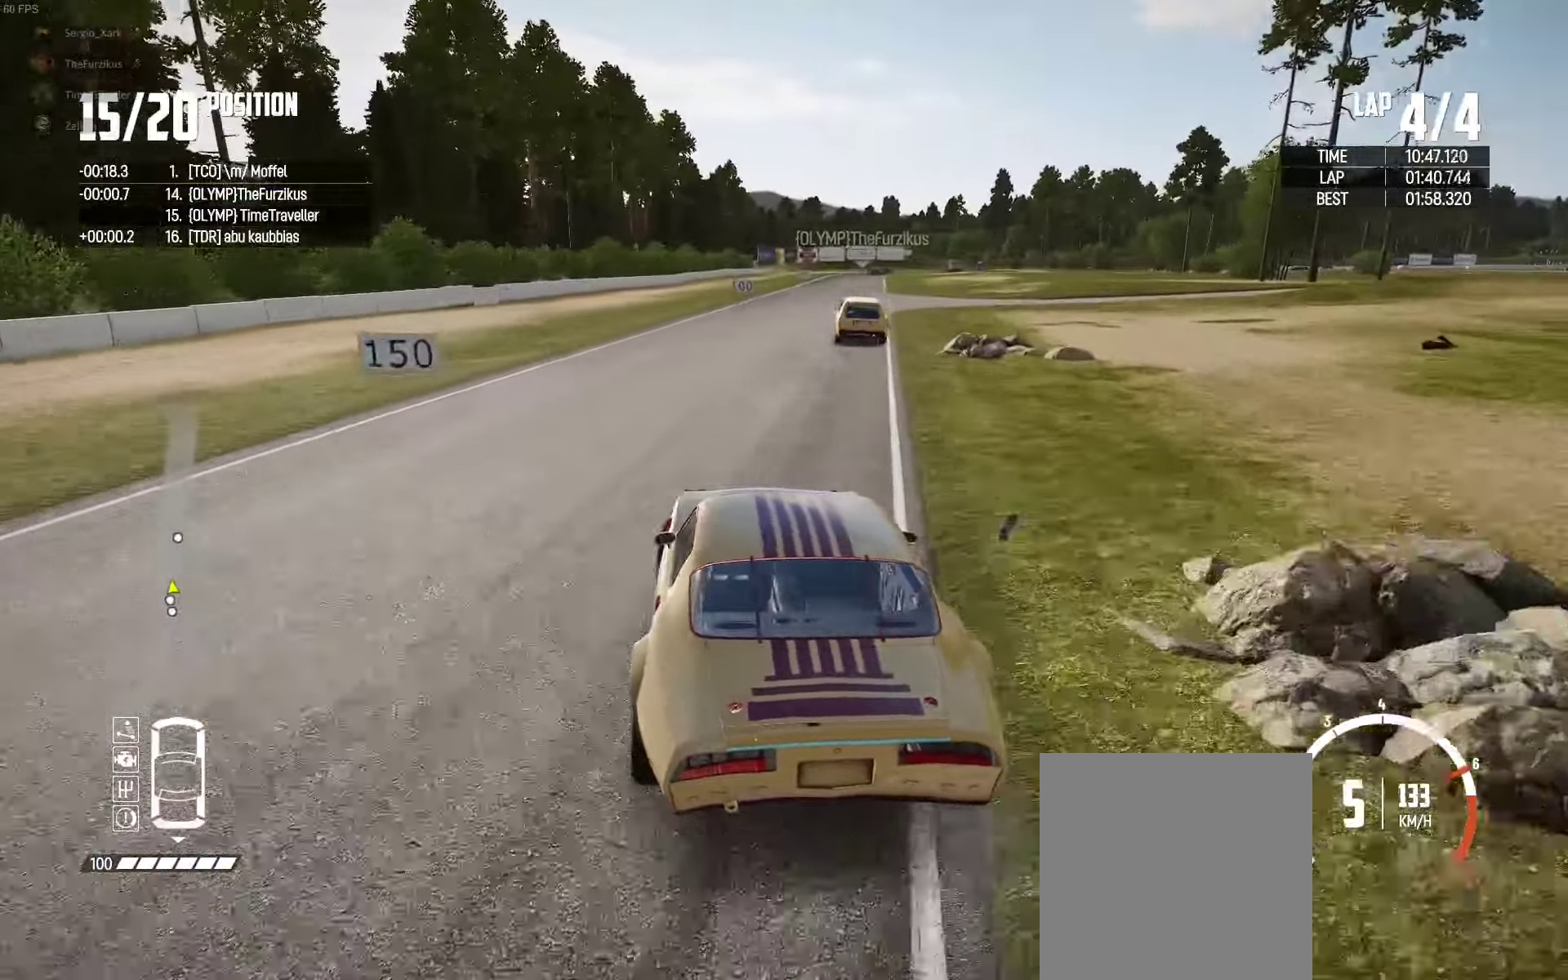
{"buttons": ["R2"], "left_stick": "center", "right_stick": "center", "events": [[116, "left_stick", "right"], [333, "left_stick", "center"]]}
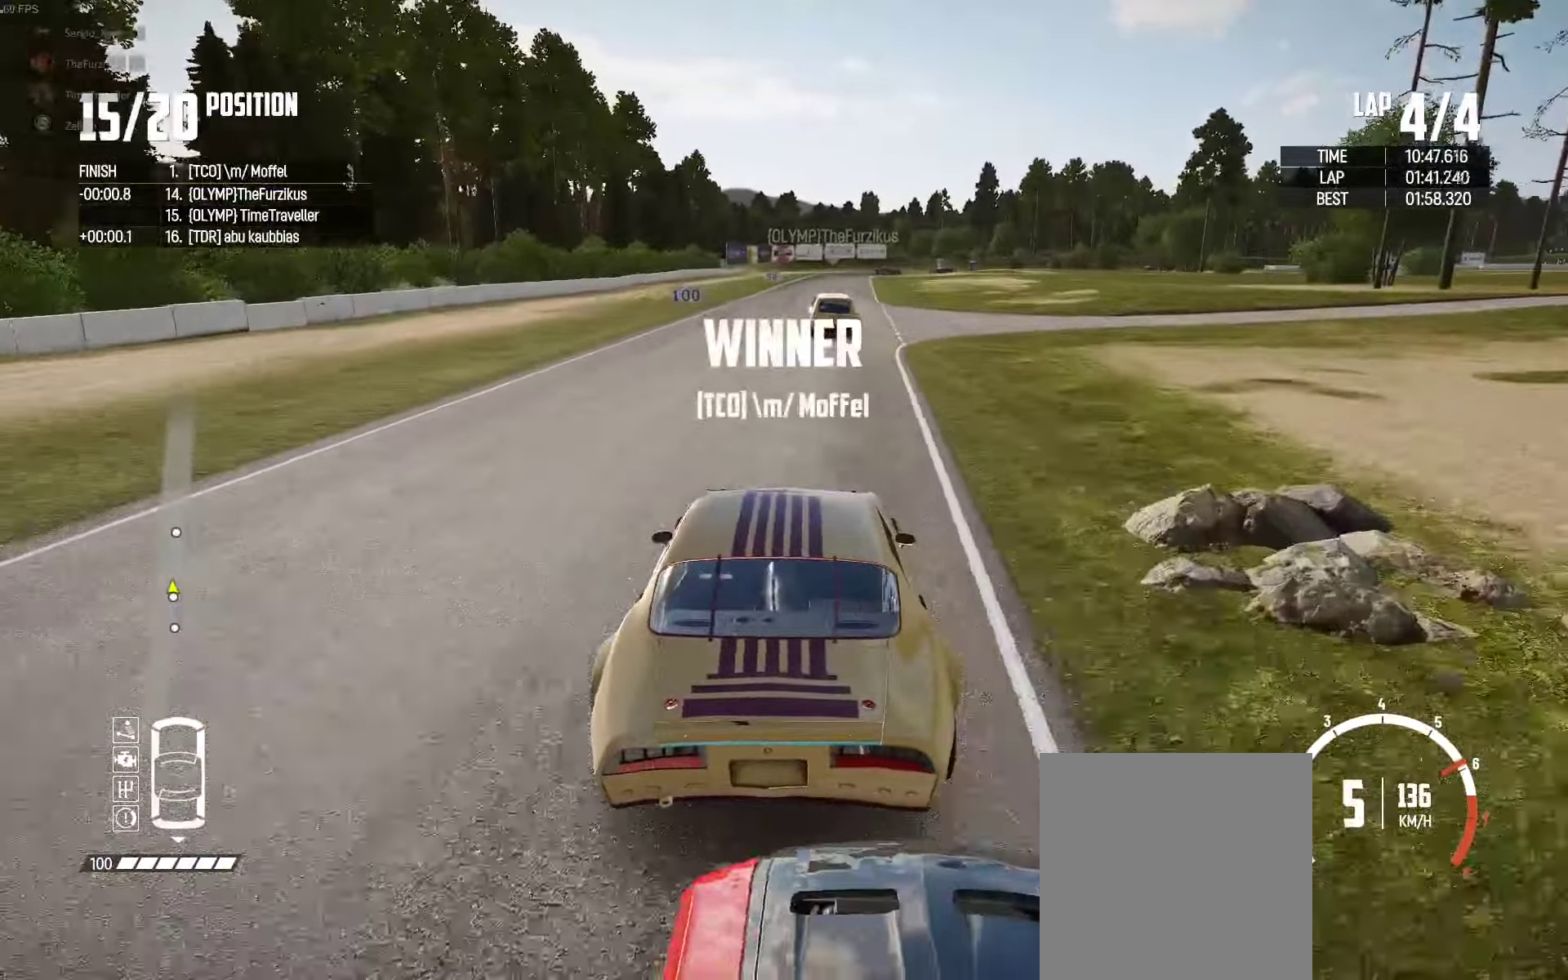
{"buttons": ["R2"], "left_stick": "center", "right_stick": "center", "events": [[116, "left_stick", "left"], [200, "left_stick", "center"], [266, "left_stick", "right"], [450, "left_stick", "center"]]}
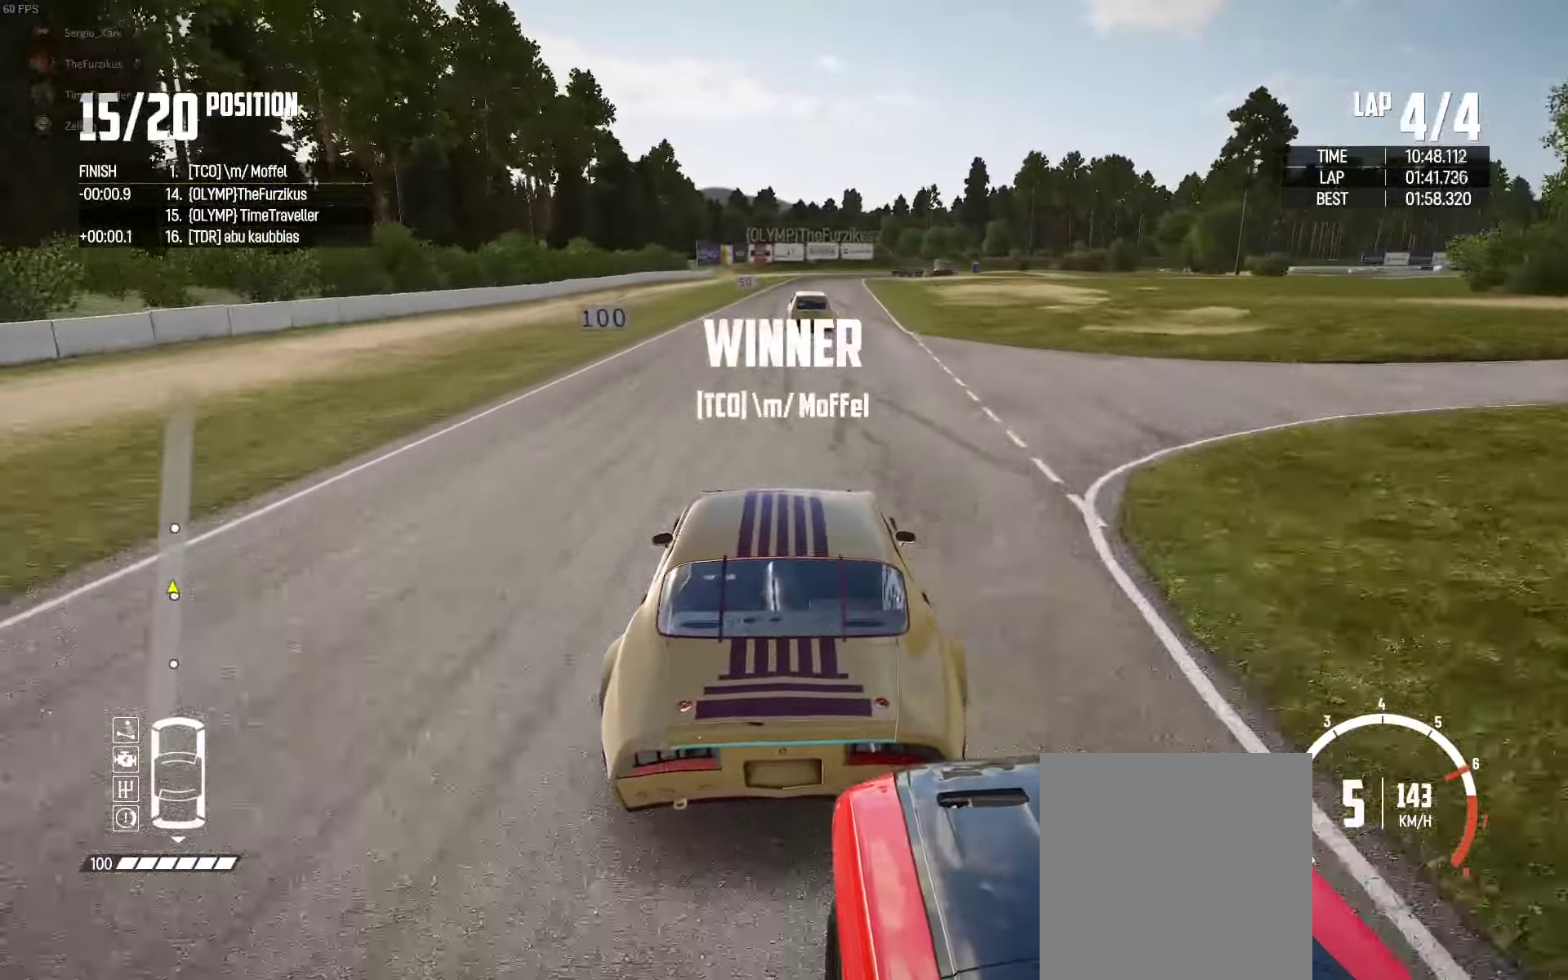
{"buttons": ["R2"], "left_stick": "center", "right_stick": "center", "events": [[100, "X", "down"], [466, "X", "up"]]}
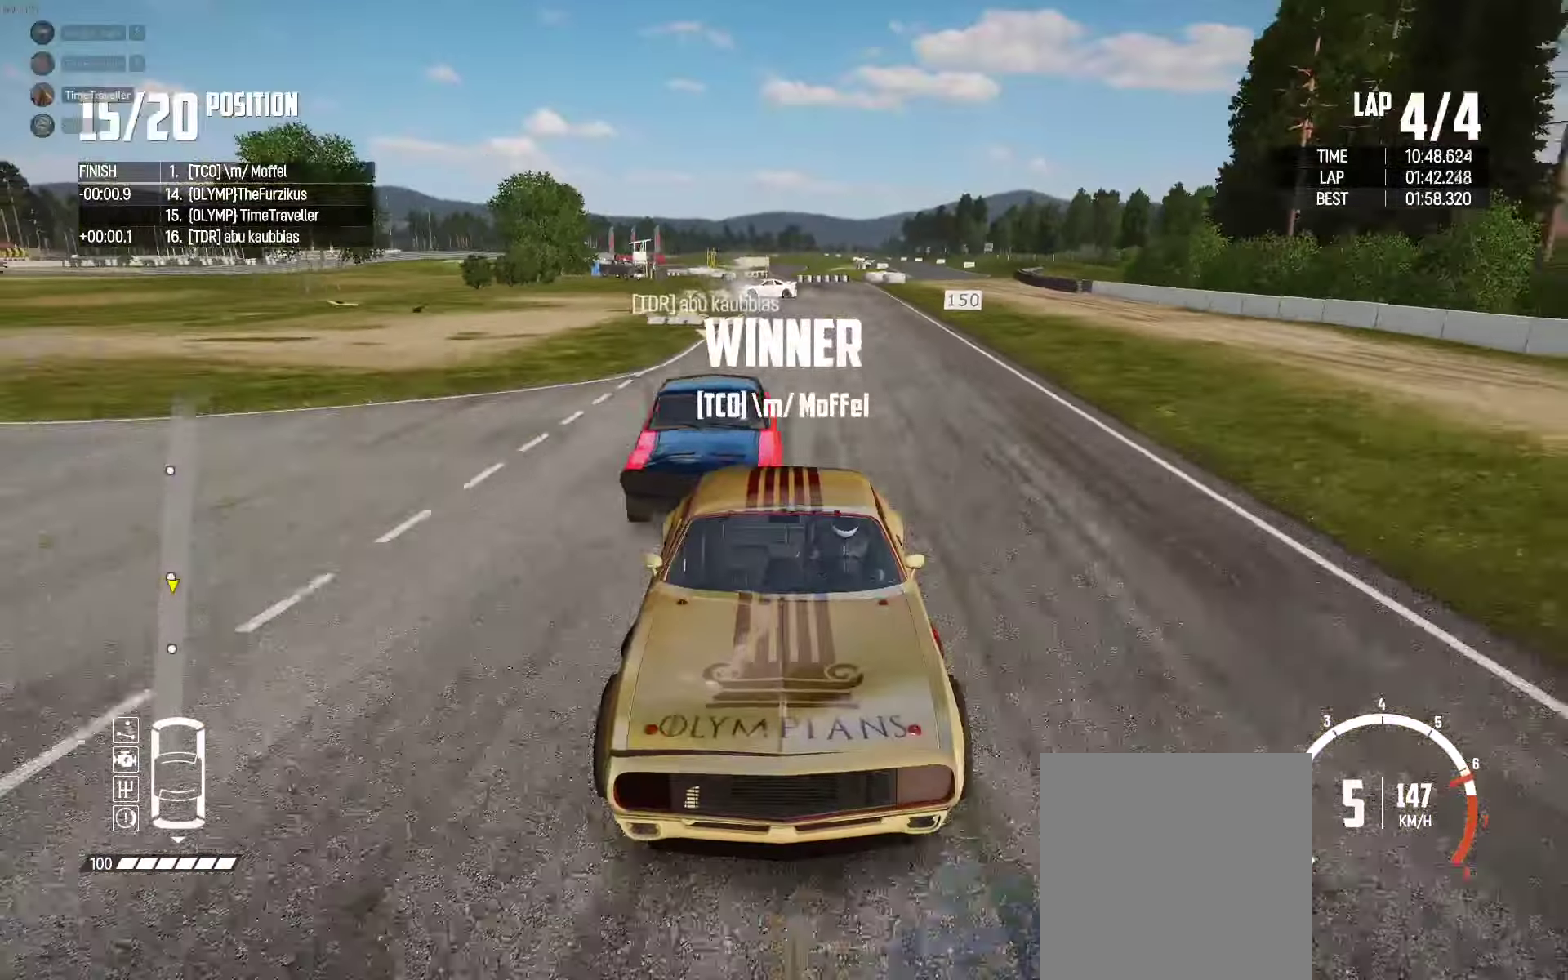
{"buttons": ["R2"], "left_stick": "left", "right_stick": "center", "events": [[416, "left_stick", "left"]]}
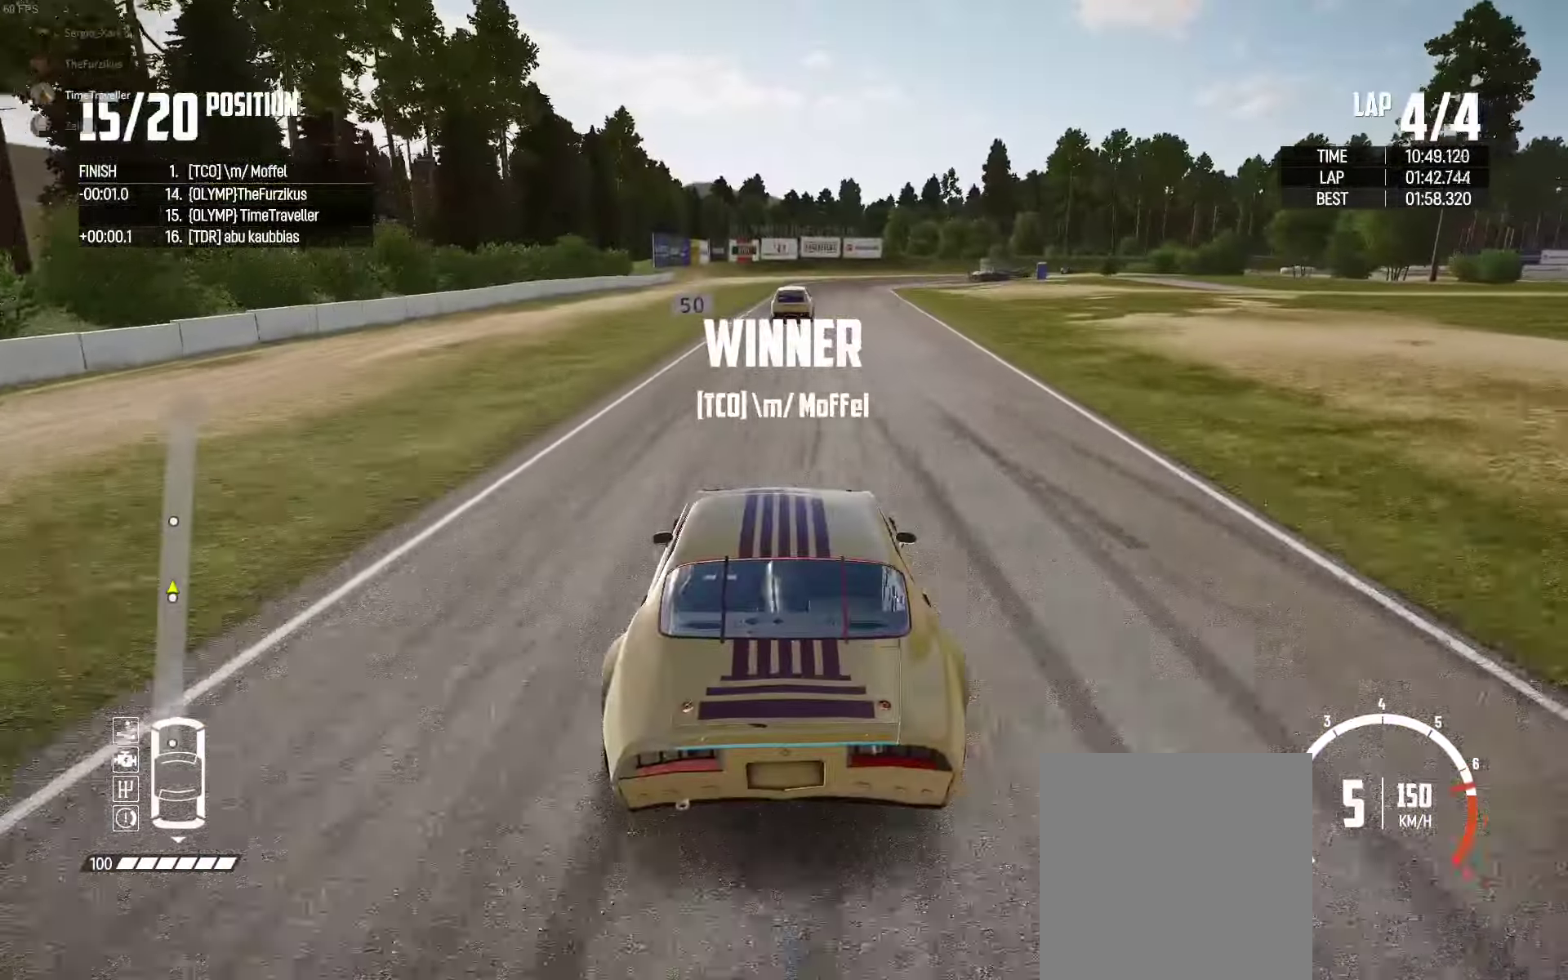
{"buttons": ["R2"], "left_stick": "right", "right_stick": "center", "events": [[16, "left_stick", "center"], [400, "left_stick", "right"]]}
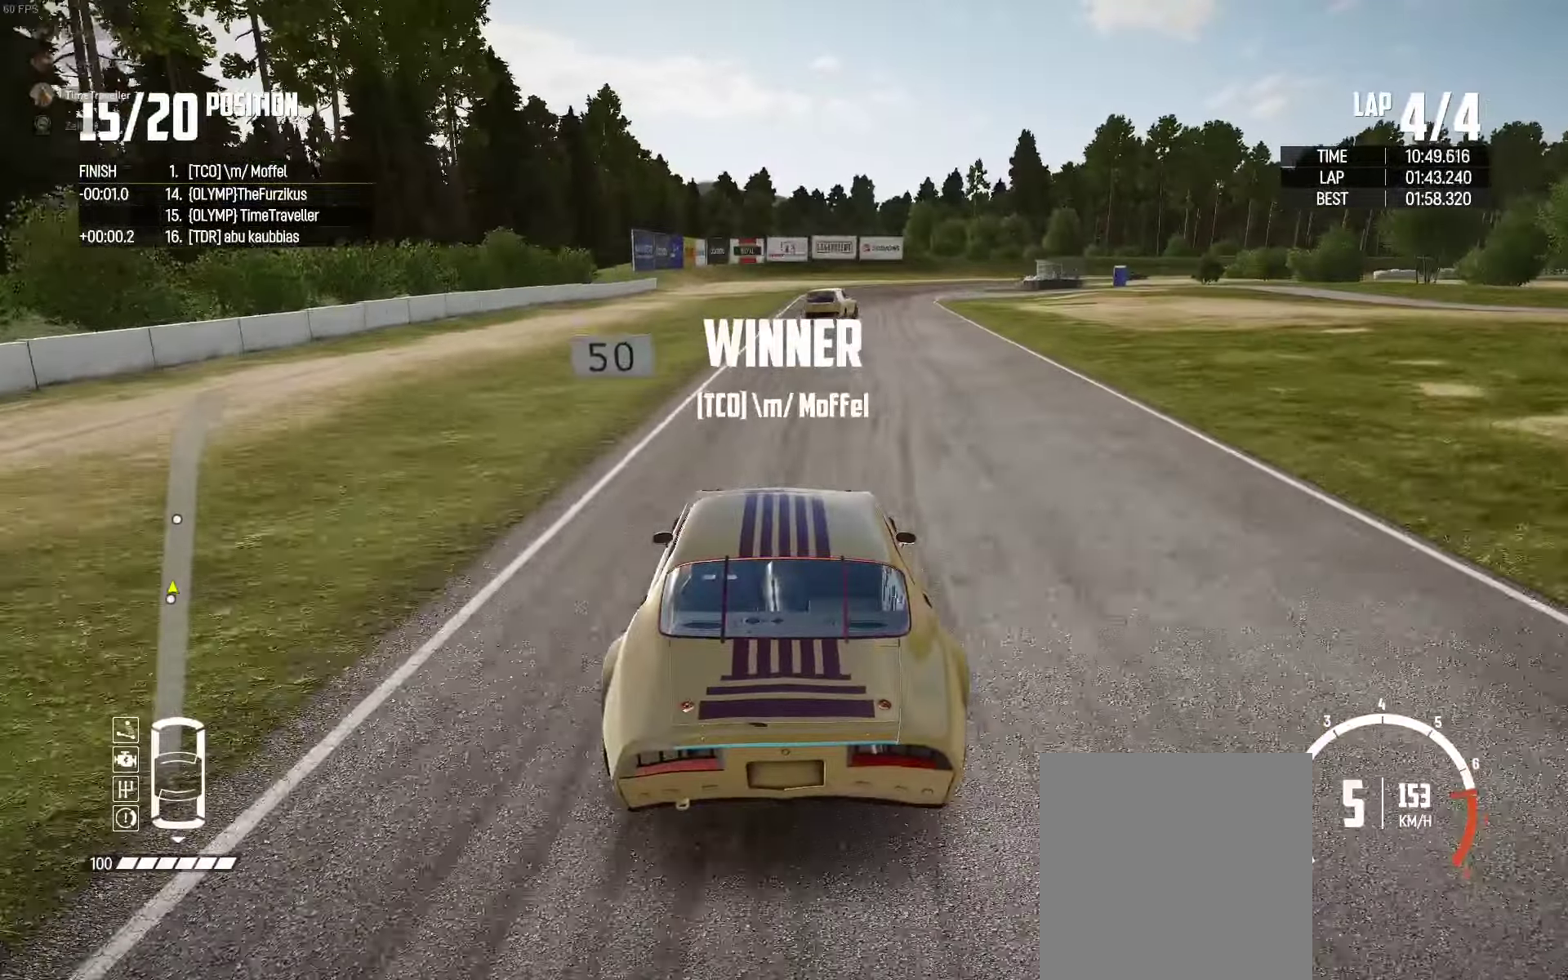
{"buttons": ["L2"], "left_stick": "right", "right_stick": "center", "events": [[183, "left_stick", "center"], [266, "left_stick", "right"], [400, "R2", "up"], [500, "L2", "down"]]}
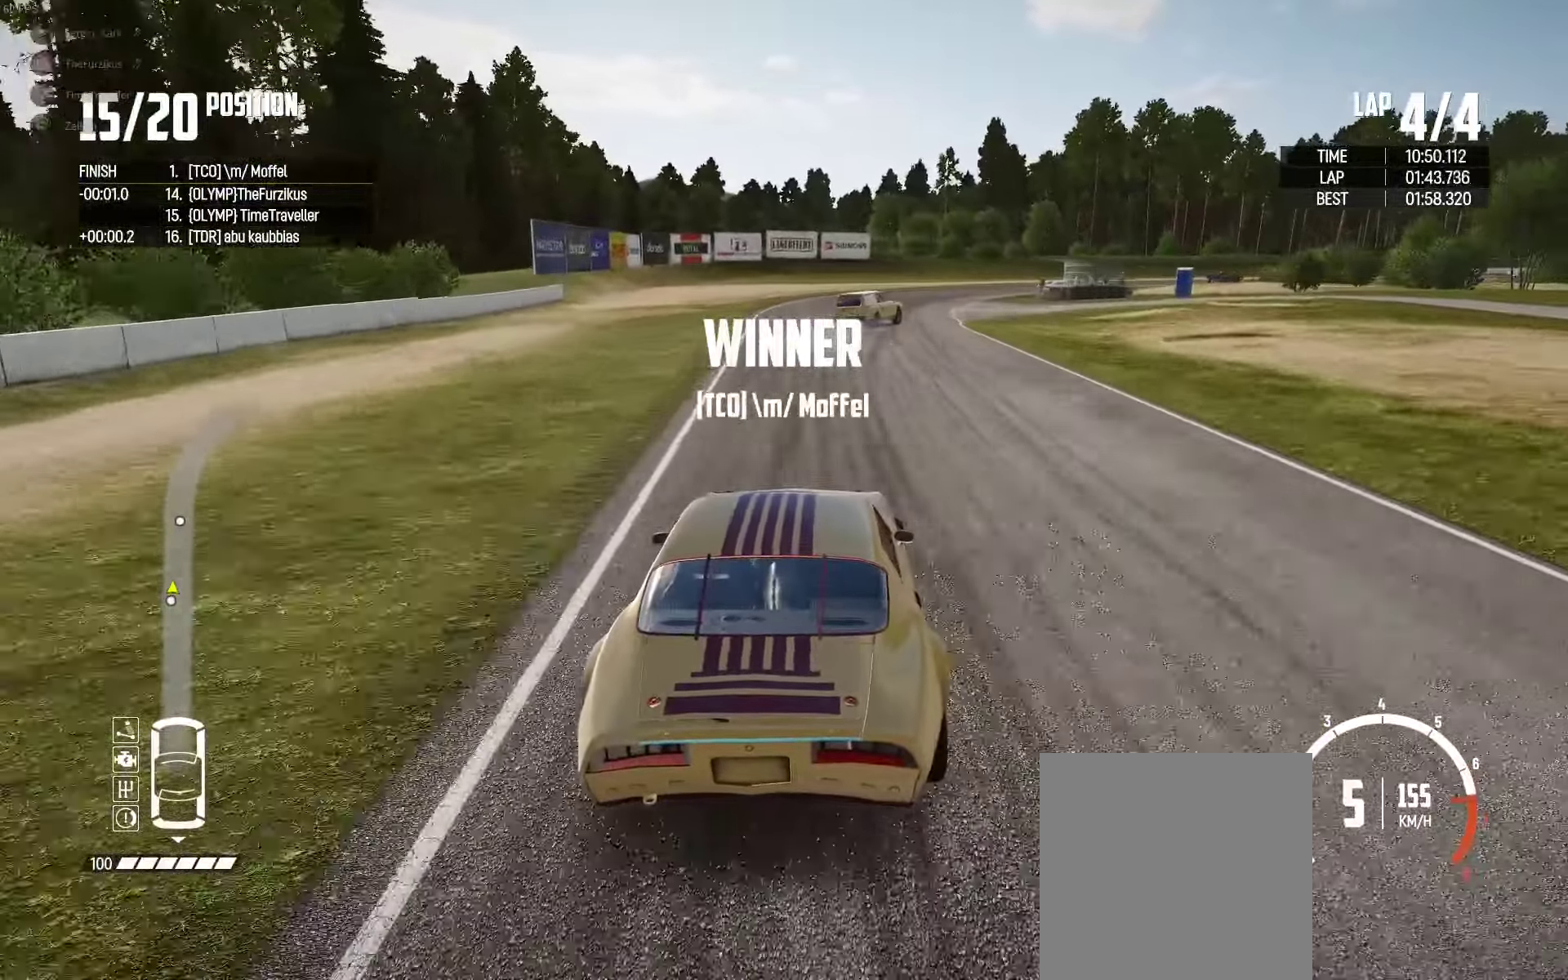
{"buttons": ["R2"], "left_stick": "right", "right_stick": "center", "events": [[267, "L2", "up"], [367, "R2", "down"]]}
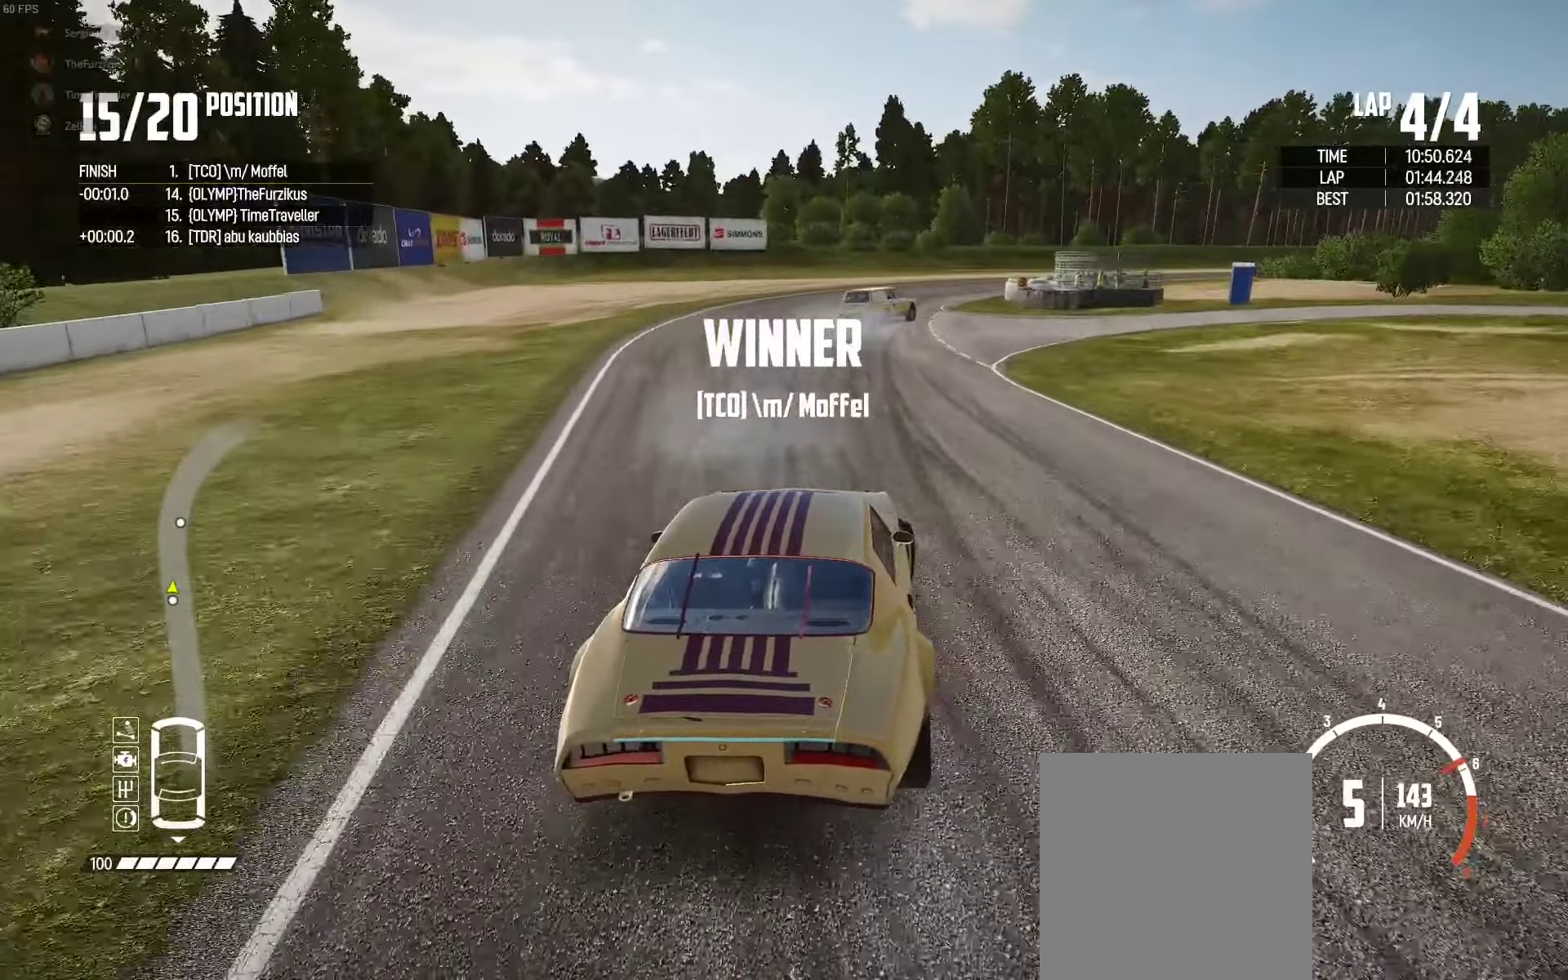
{"buttons": [], "left_stick": "up-right", "right_stick": "center", "events": [[50, "R2", "up"], [333, "R2", "down"], [417, "left_stick", "up-right"], [467, "R2", "up"]]}
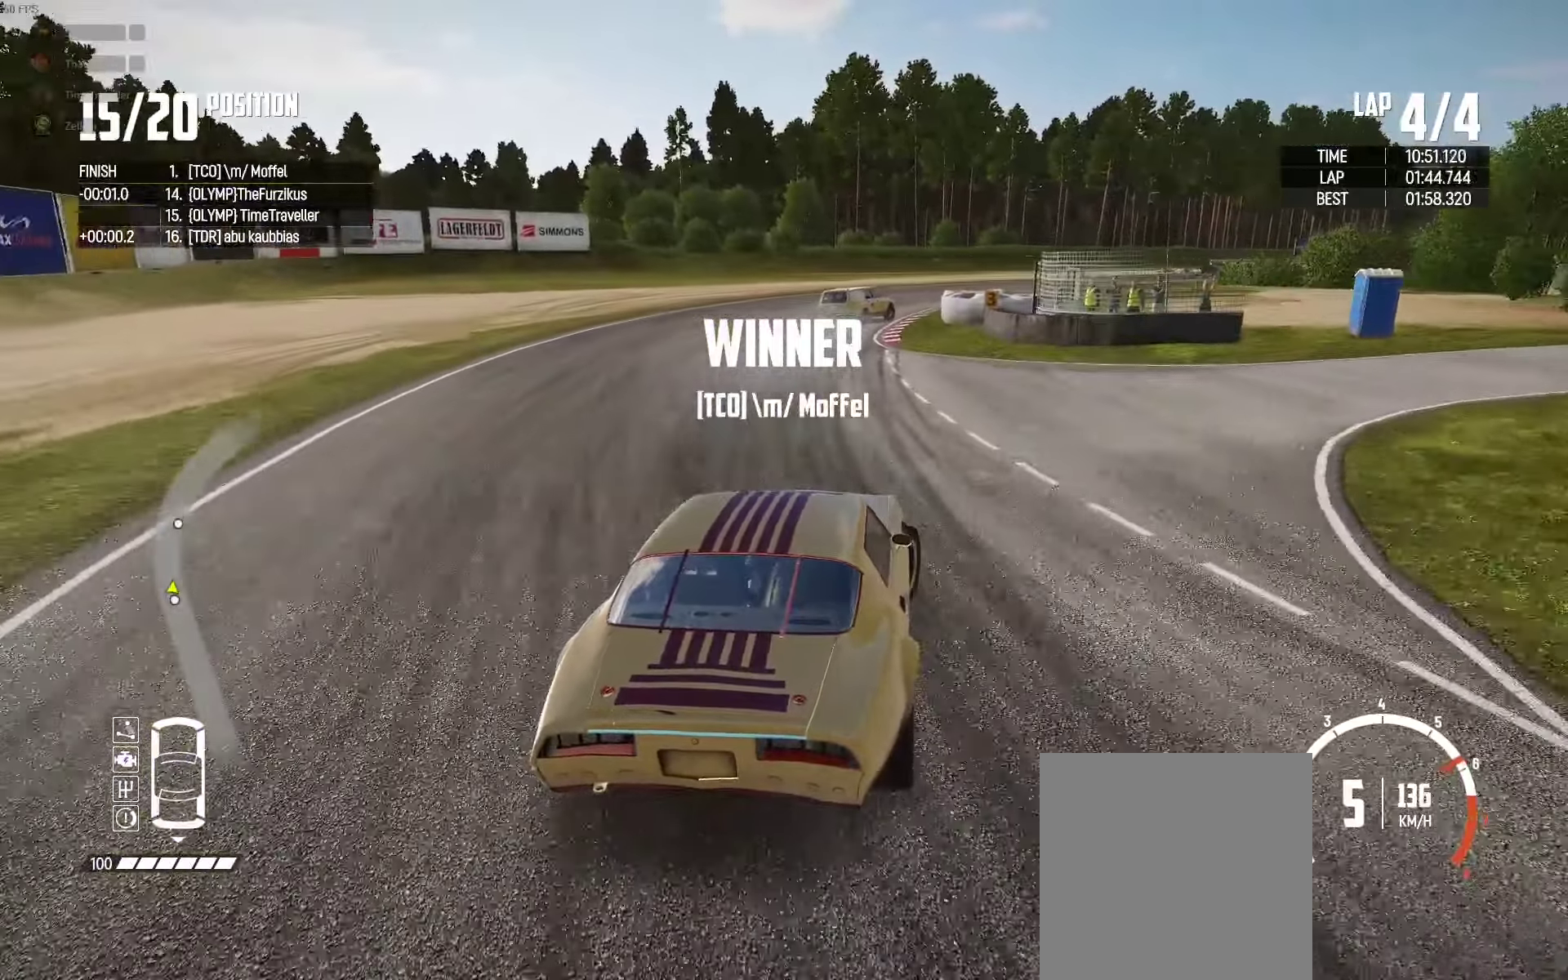
{"buttons": ["R2"], "left_stick": "up", "right_stick": "center", "events": [[17, "R2", "down"], [150, "R2", "up"], [200, "R2", "down"], [400, "left_stick", "up"]]}
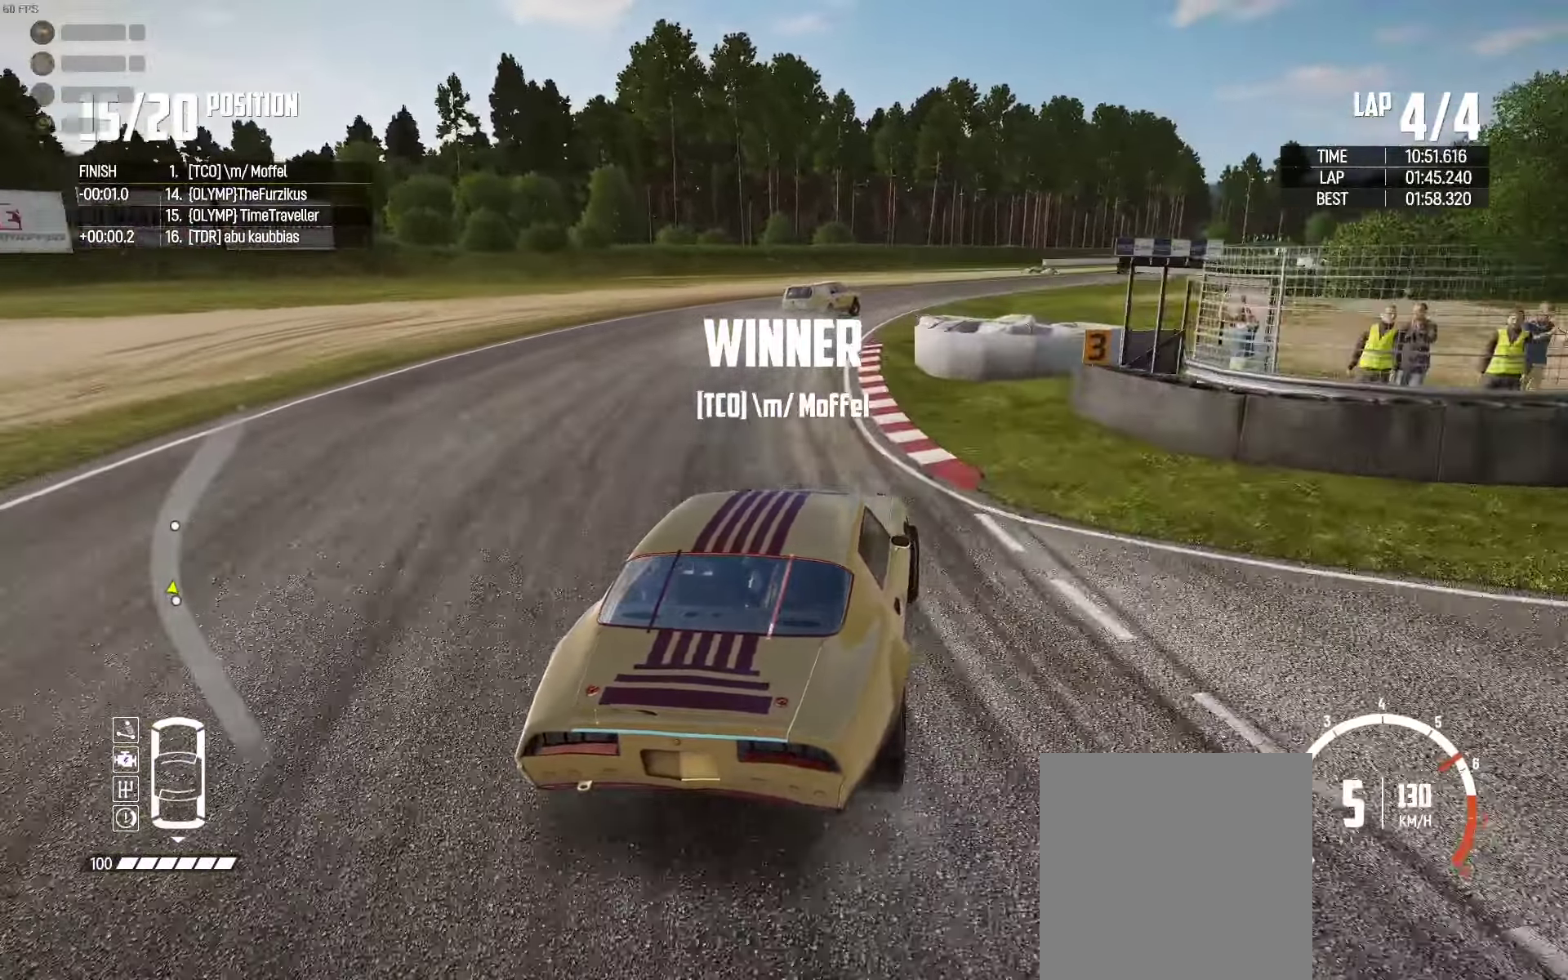
{"buttons": ["R2"], "left_stick": "up-right", "right_stick": "center", "events": [[33, "left_stick", "up-right"]]}
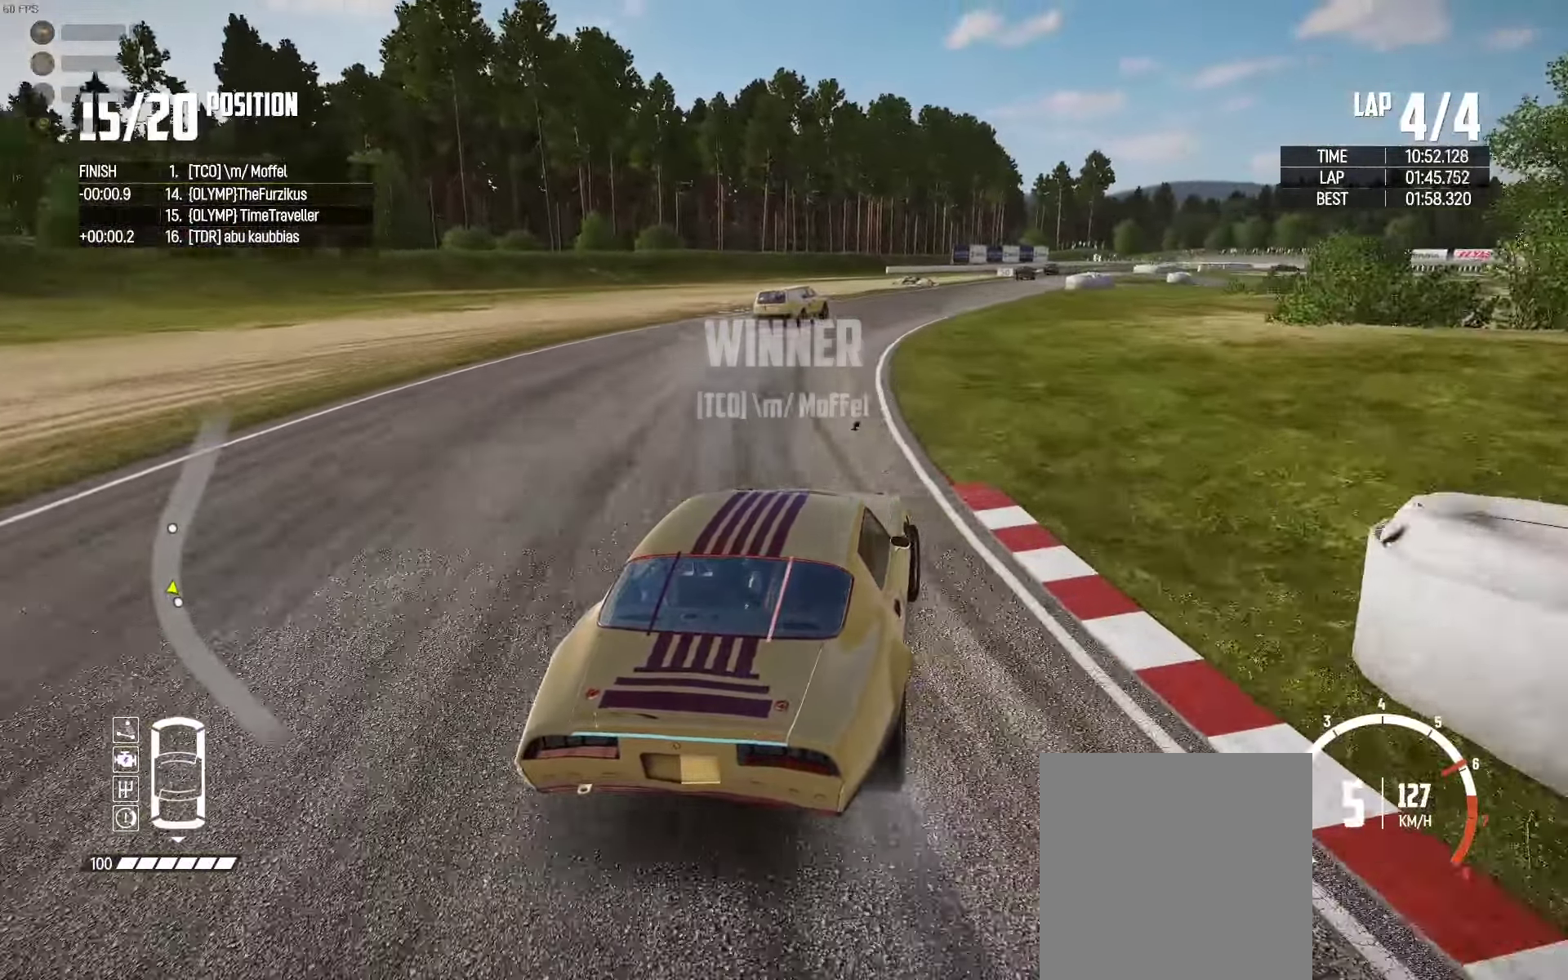
{"buttons": ["R2"], "left_stick": "up", "right_stick": "center", "events": [[233, "left_stick", "up"], [250, "R2", "up"], [300, "R2", "down"]]}
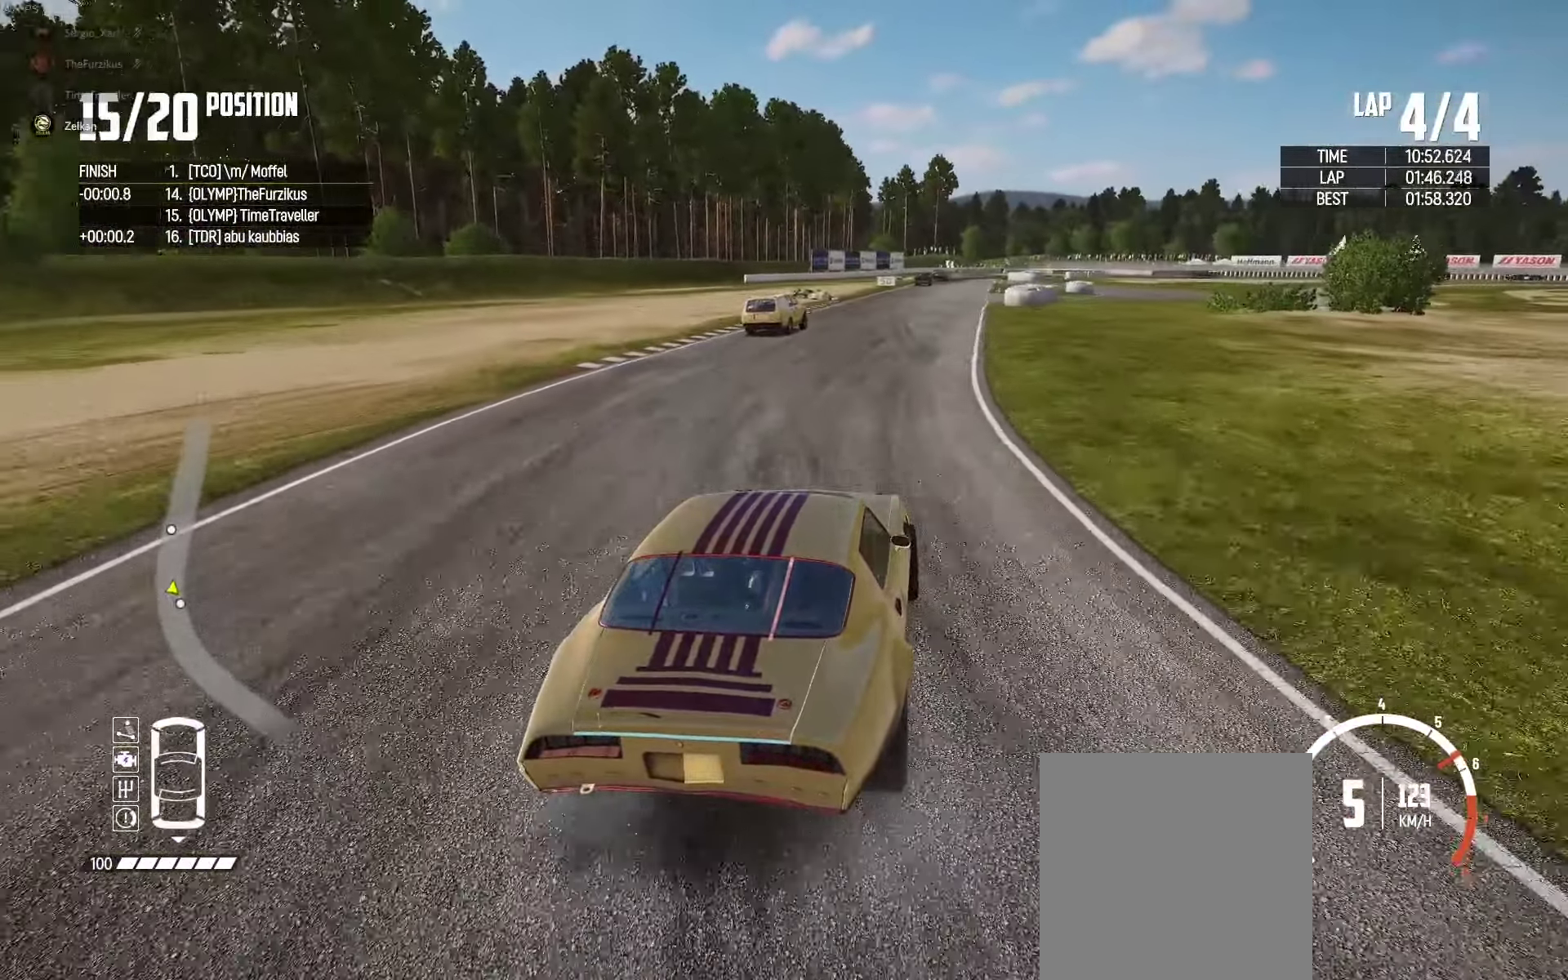
{"buttons": ["R2"], "left_stick": "up-left", "right_stick": "center", "events": [[33, "left_stick", "up-left"], [150, "left_stick", "up-right"], [300, "left_stick", "up-left"]]}
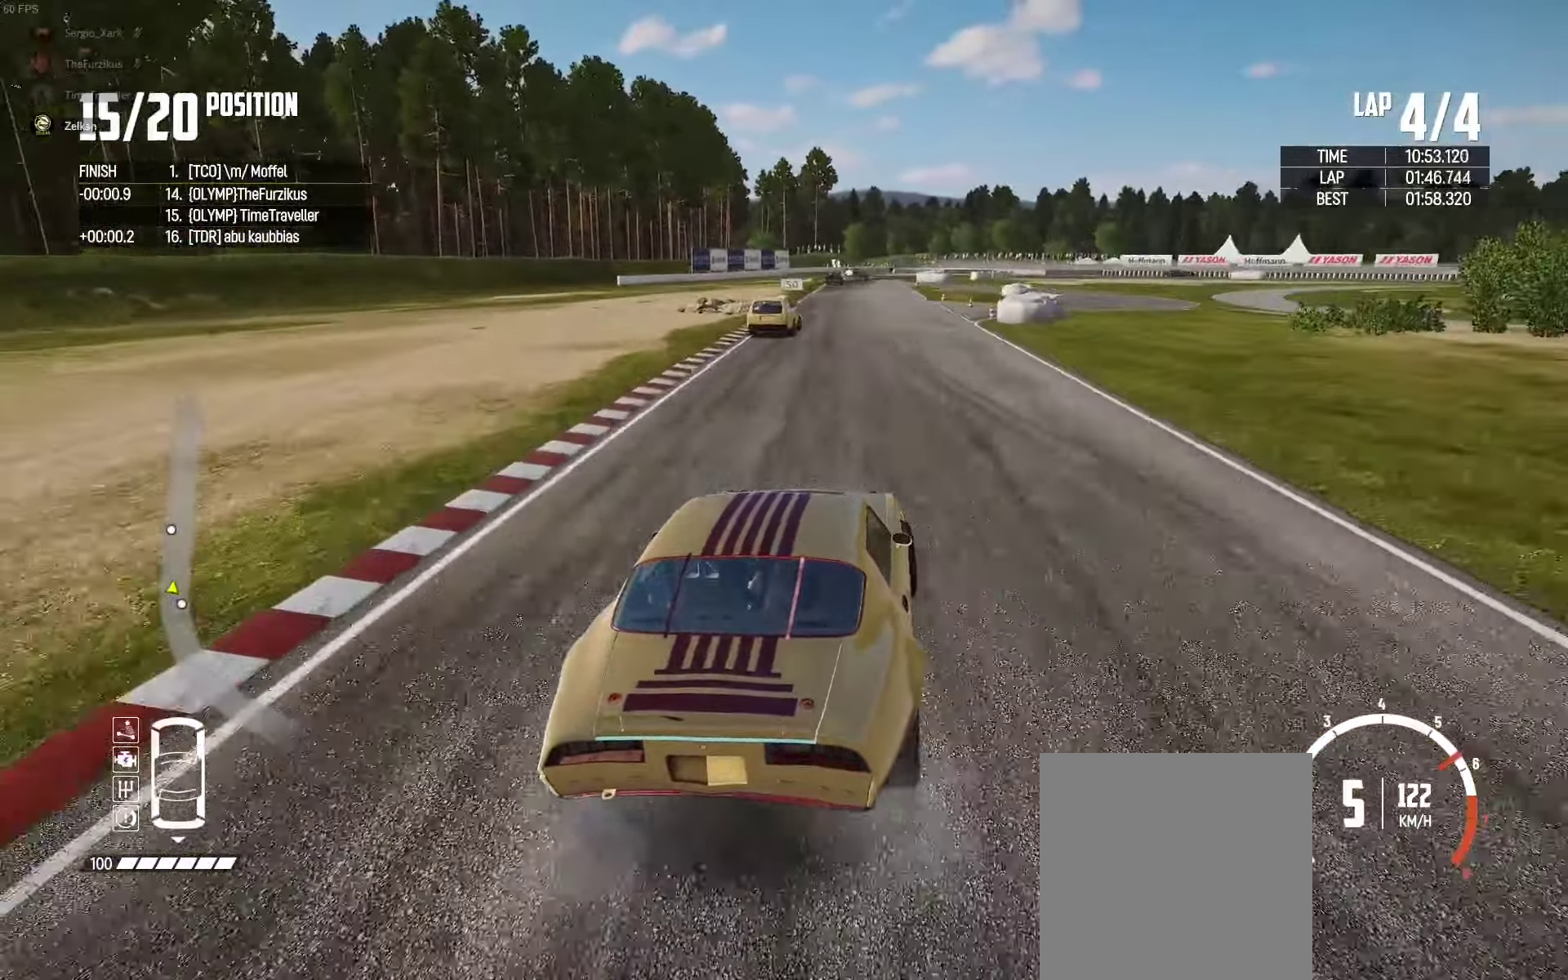
{"buttons": ["R2"], "left_stick": "left", "right_stick": "center", "events": [[33, "left_stick", "right"], [250, "left_stick", "center"], [483, "left_stick", "left"]]}